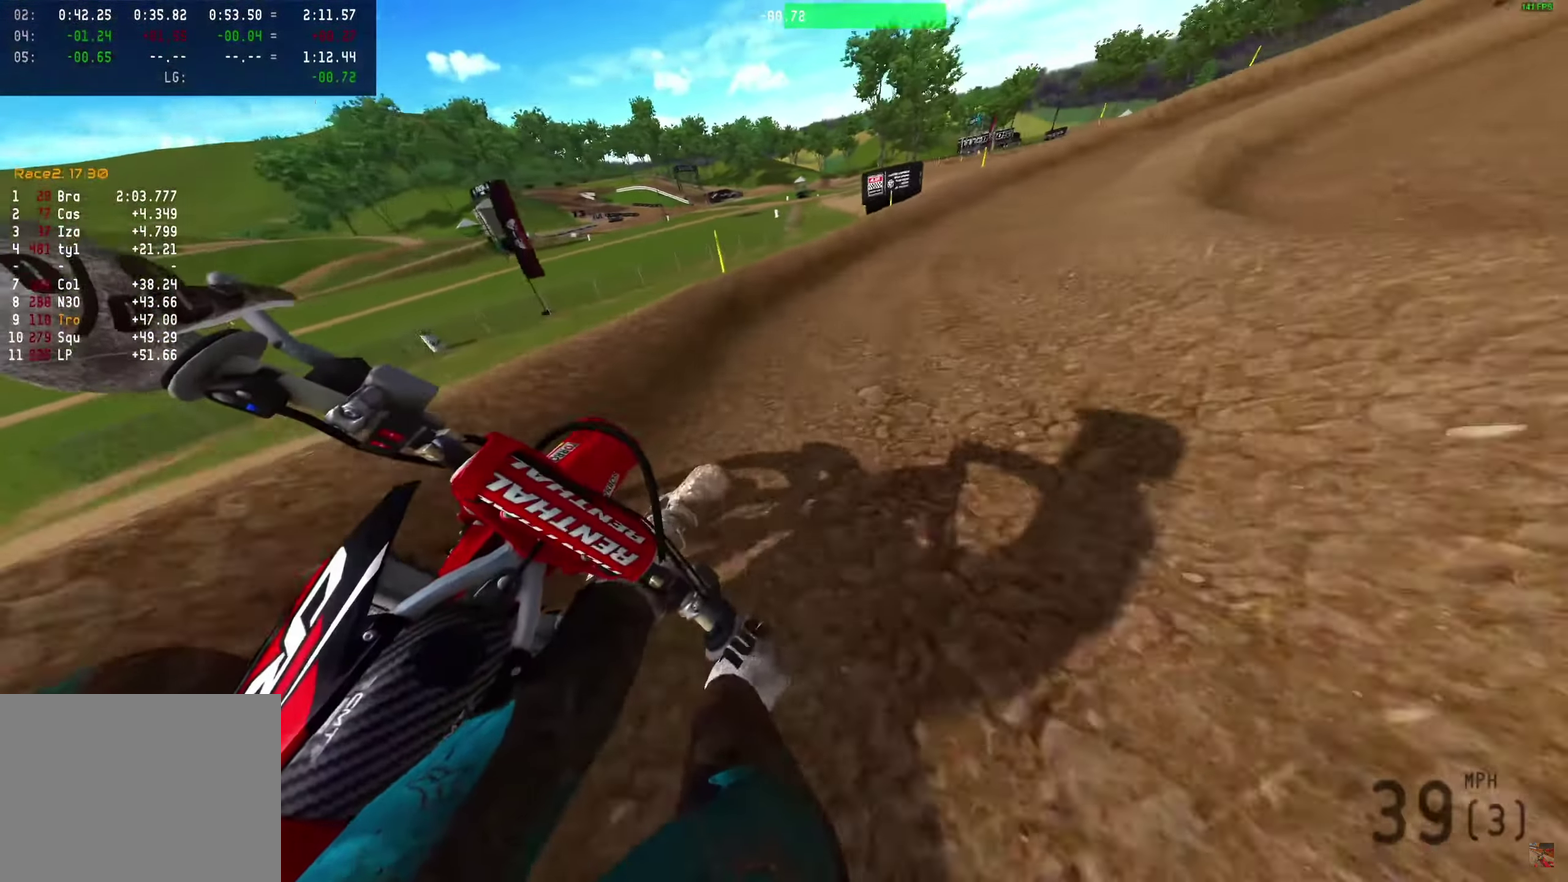
Gameplay with a controller (PlayStation layout); each line is a JSON object with the inputs held at the frame after it (dt_ms = milliseconds from this image to that frame). "events" lists button and stick changes between this image and that frame as [ms after this image, input, new state], when the widget could be followed in between. Not read: R1.
{"dt_ms": 300, "buttons": ["R2"], "left_stick": "right", "right_stick": "center", "events": [[17, "R2", "down"], [17, "right_stick", "center"]]}
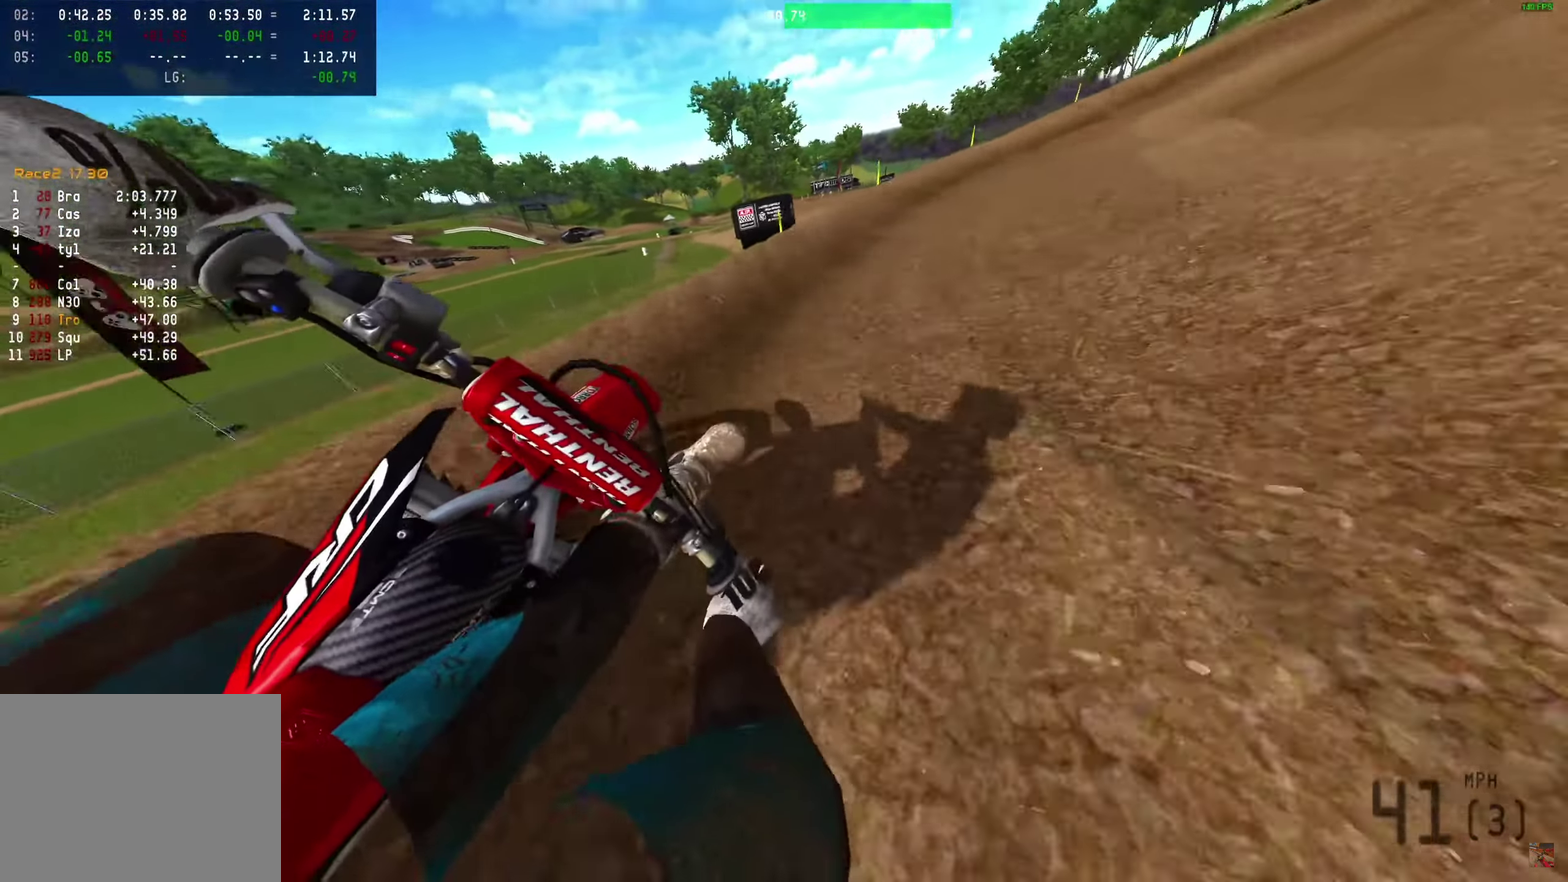
{"dt_ms": 900, "buttons": ["R2"], "left_stick": "right", "right_stick": "center", "events": []}
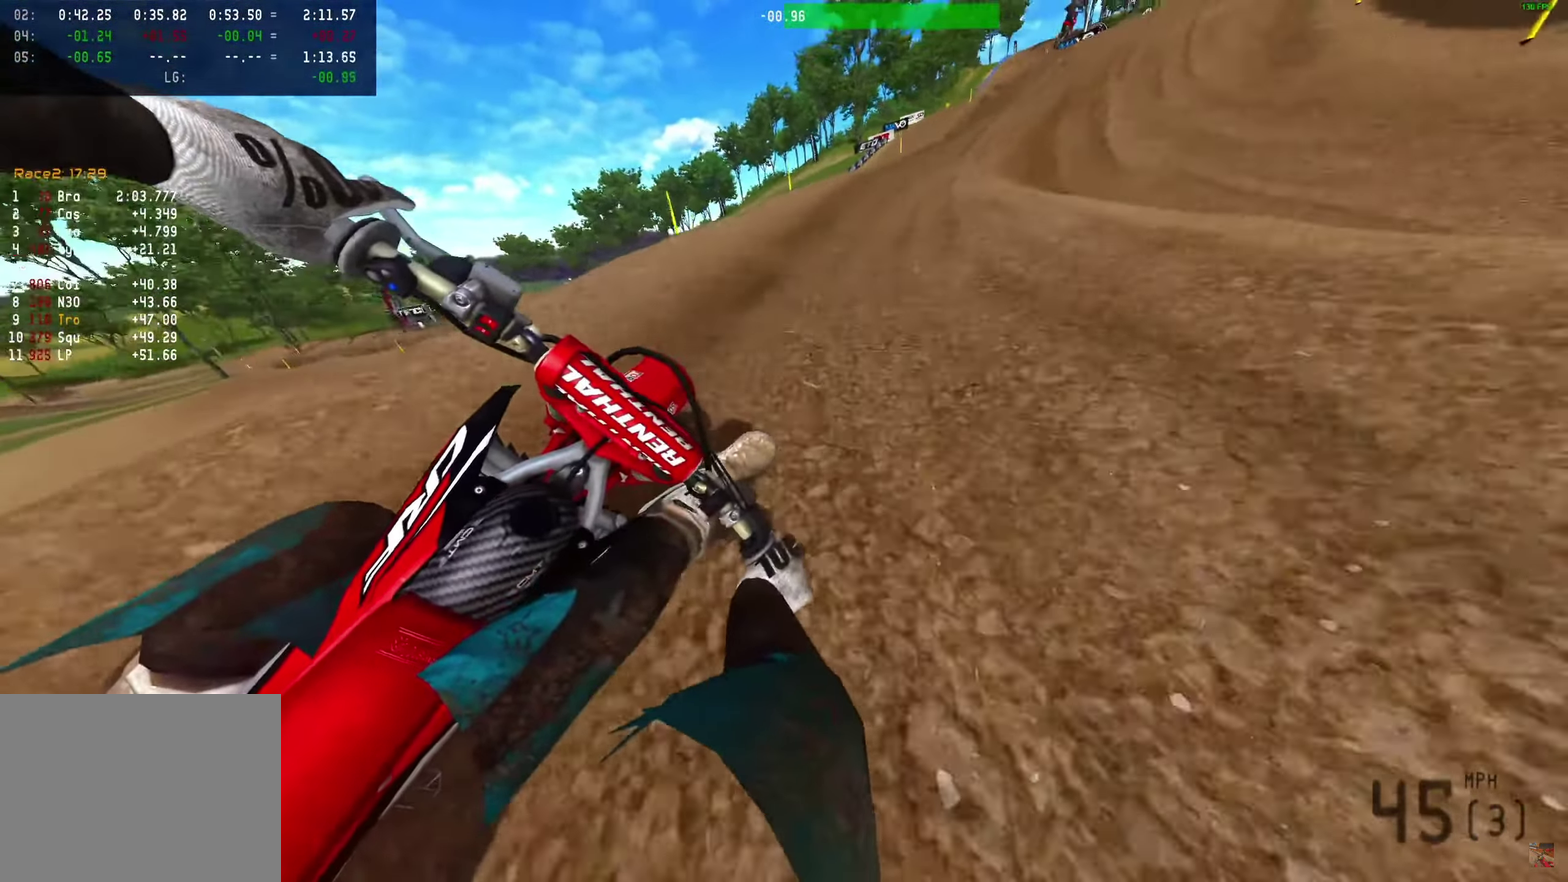
{"dt_ms": 300, "buttons": ["R2"], "left_stick": "right", "right_stick": "center", "events": []}
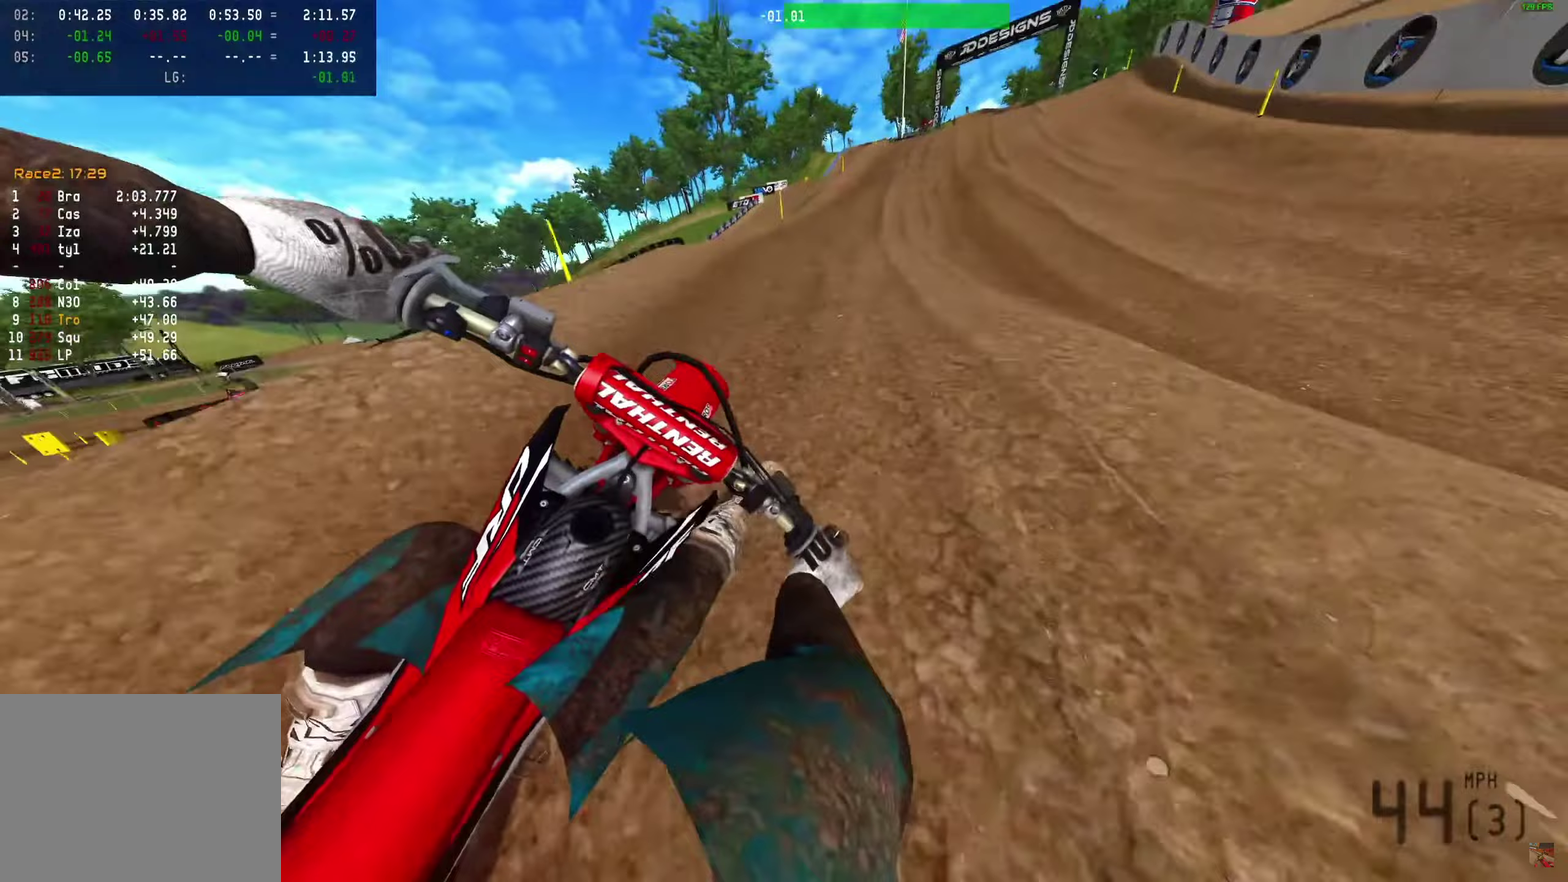
{"dt_ms": 700, "buttons": ["R2"], "left_stick": "right", "right_stick": "up-right", "events": [[650, "right_stick", "up-right"]]}
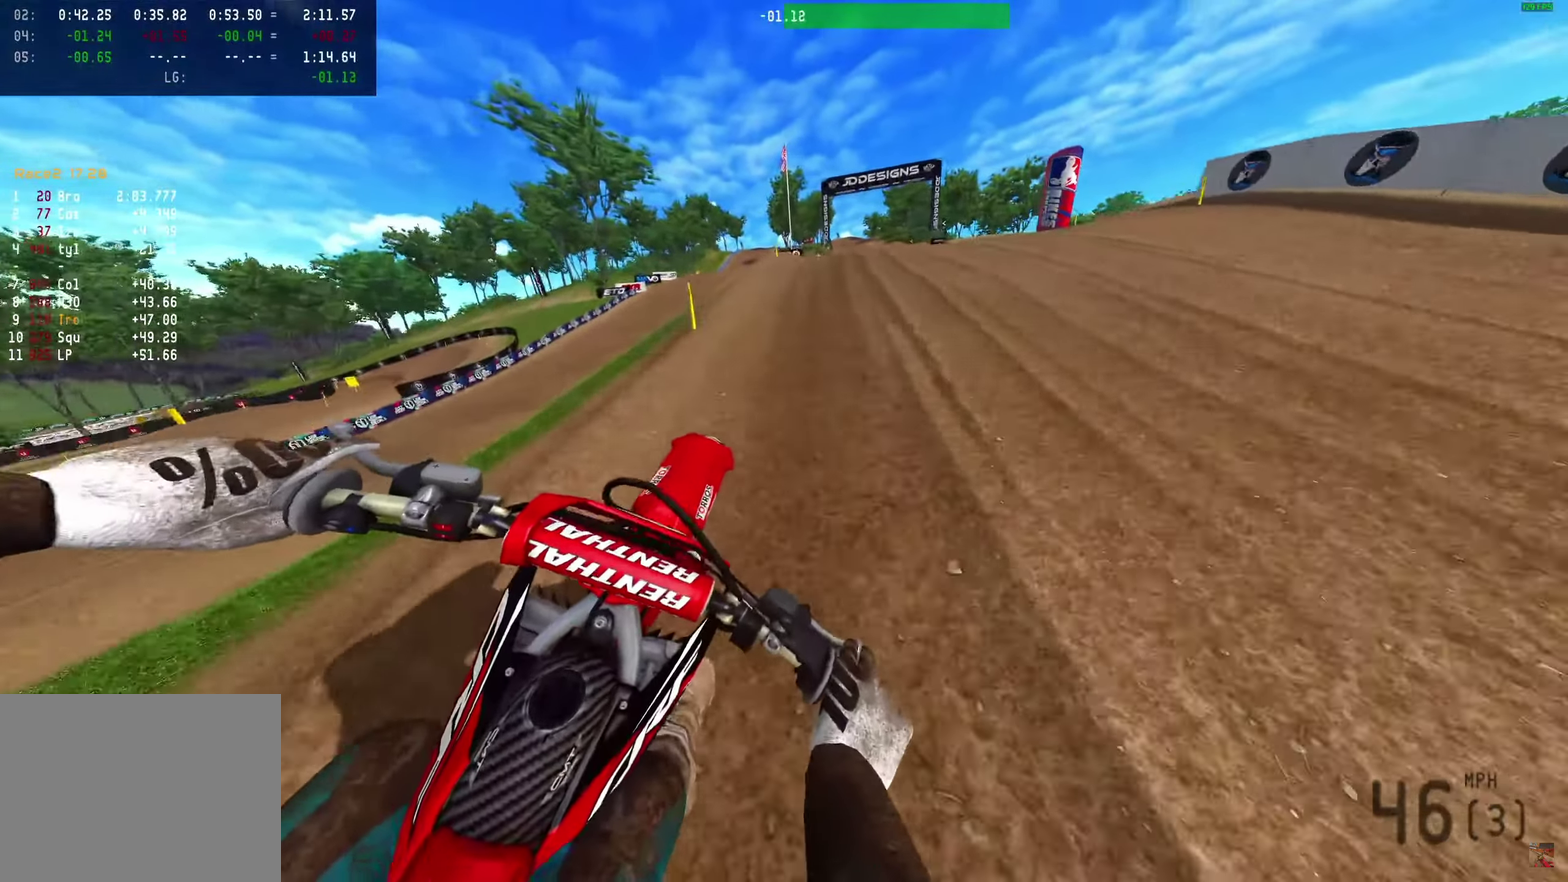
{"dt_ms": 300, "buttons": ["R2"], "left_stick": "right", "right_stick": "up", "events": [[250, "right_stick", "up"]]}
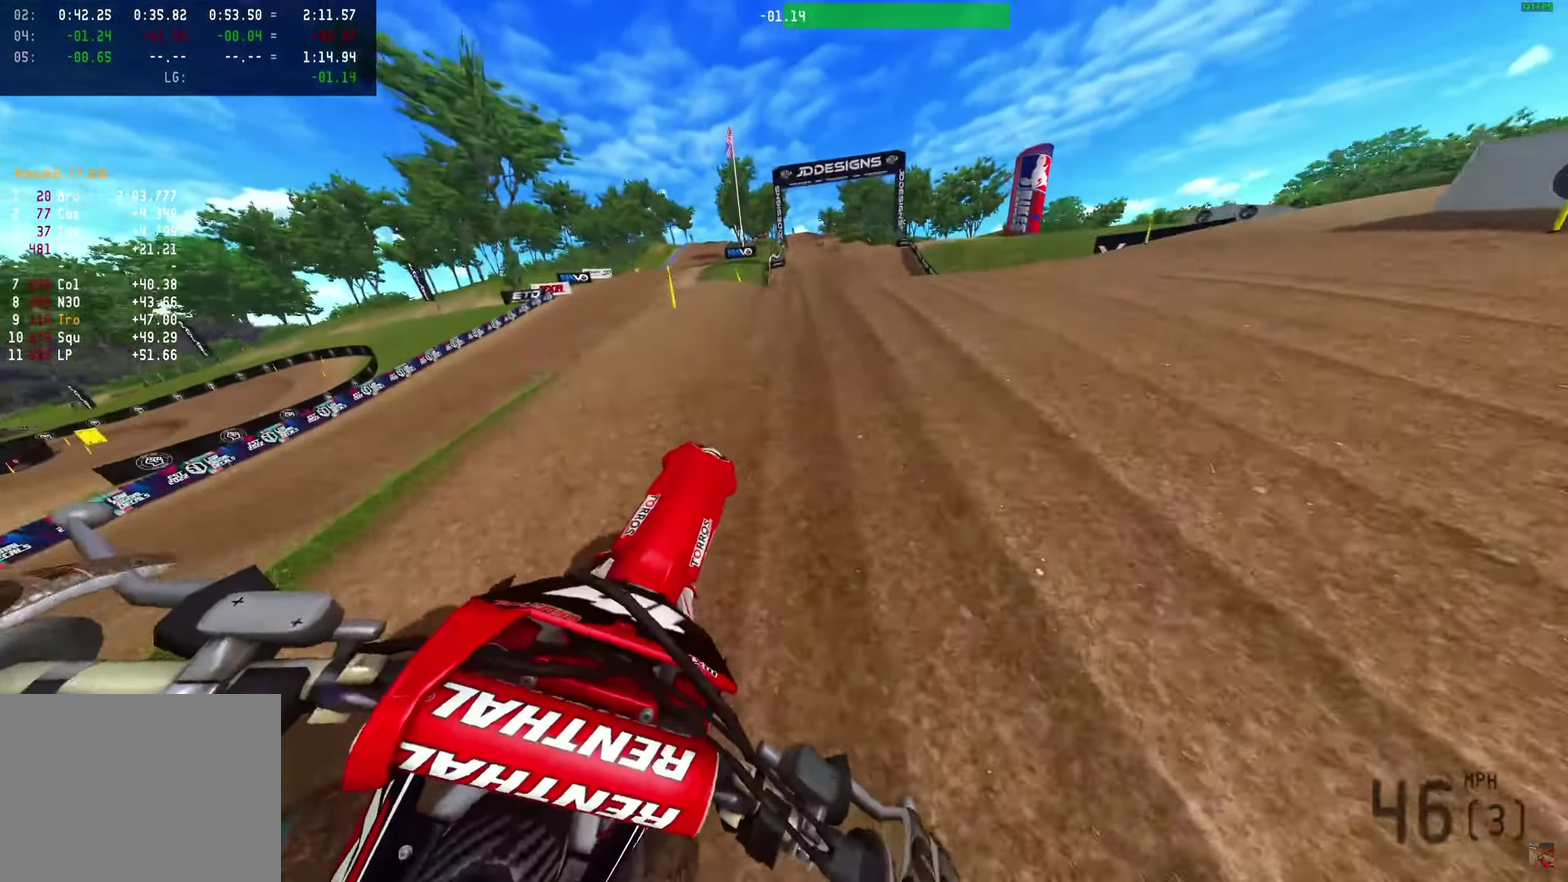
{"dt_ms": 600, "buttons": ["R2"], "left_stick": "down-right", "right_stick": "up-left", "events": [[133, "right_stick", "up-left"], [550, "left_stick", "down-right"]]}
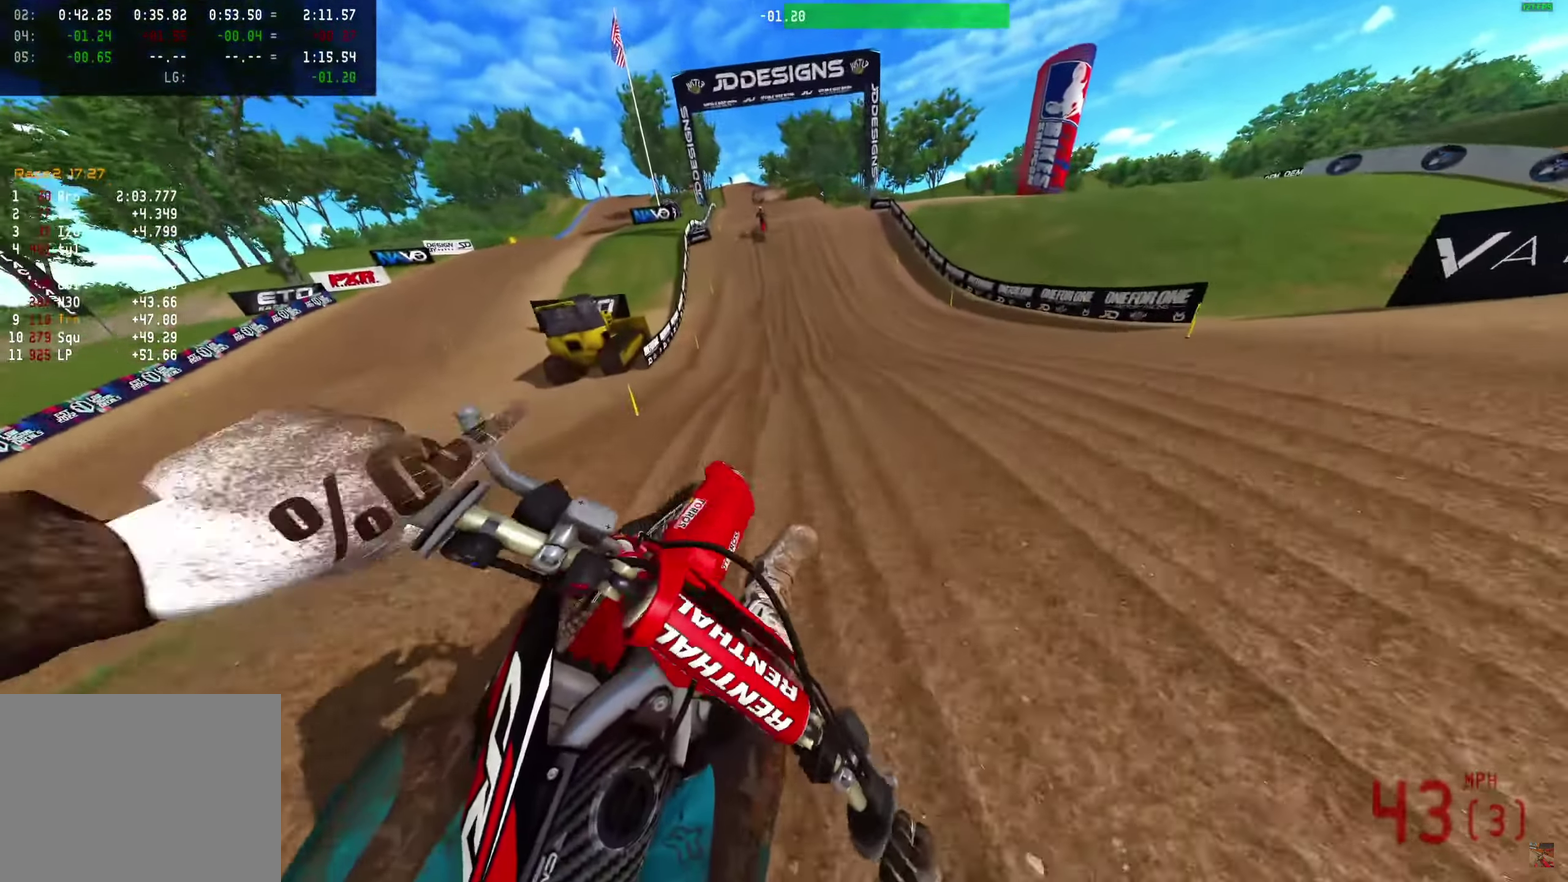
{"dt_ms": 400, "buttons": ["R2"], "left_stick": "left", "right_stick": "up", "events": [[33, "left_stick", "left"], [283, "right_stick", "up"]]}
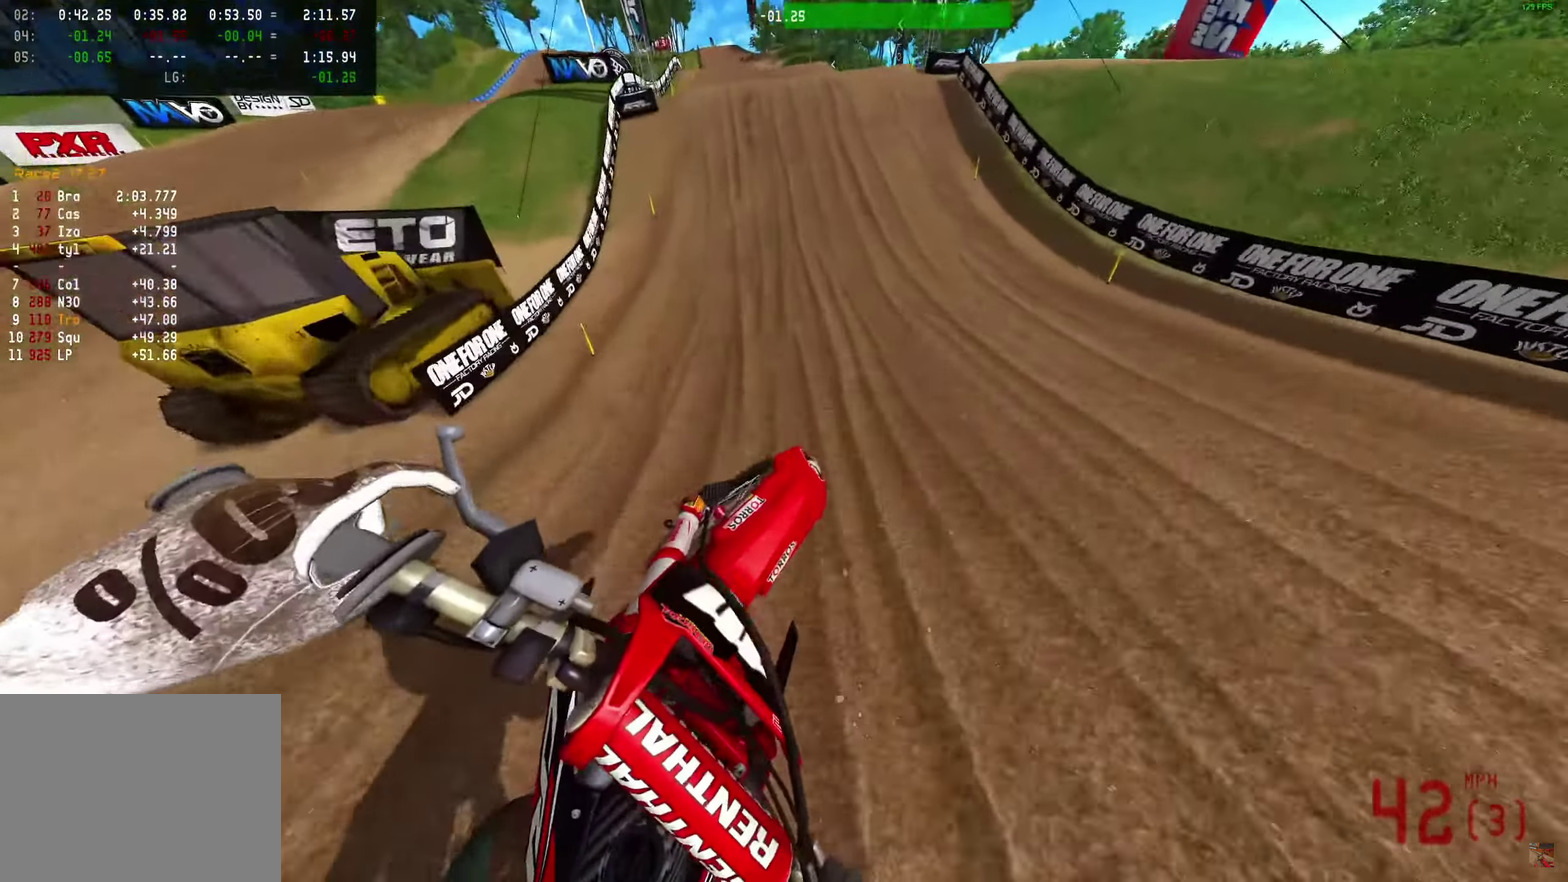
{"dt_ms": 500, "buttons": ["R2"], "left_stick": "center", "right_stick": "right", "events": [[100, "right_stick", "up-right"], [117, "left_stick", "center"], [317, "right_stick", "right"]]}
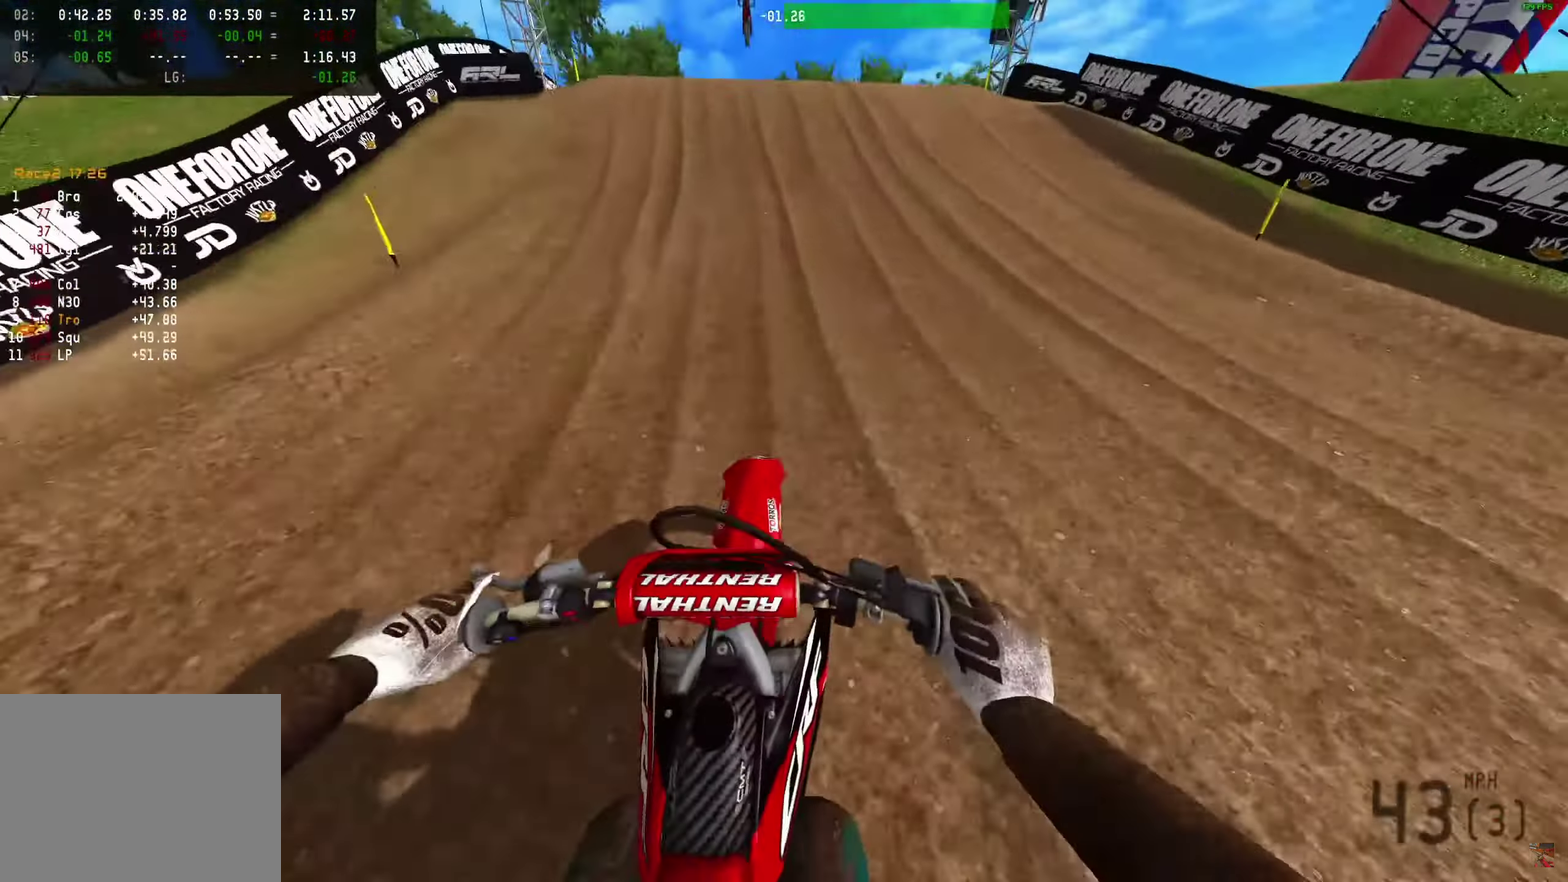
{"dt_ms": 500, "buttons": ["R2"], "left_stick": "center", "right_stick": "up", "events": [[117, "right_stick", "down-right"], [317, "right_stick", "center"], [433, "right_stick", "up-right"], [500, "right_stick", "up"]]}
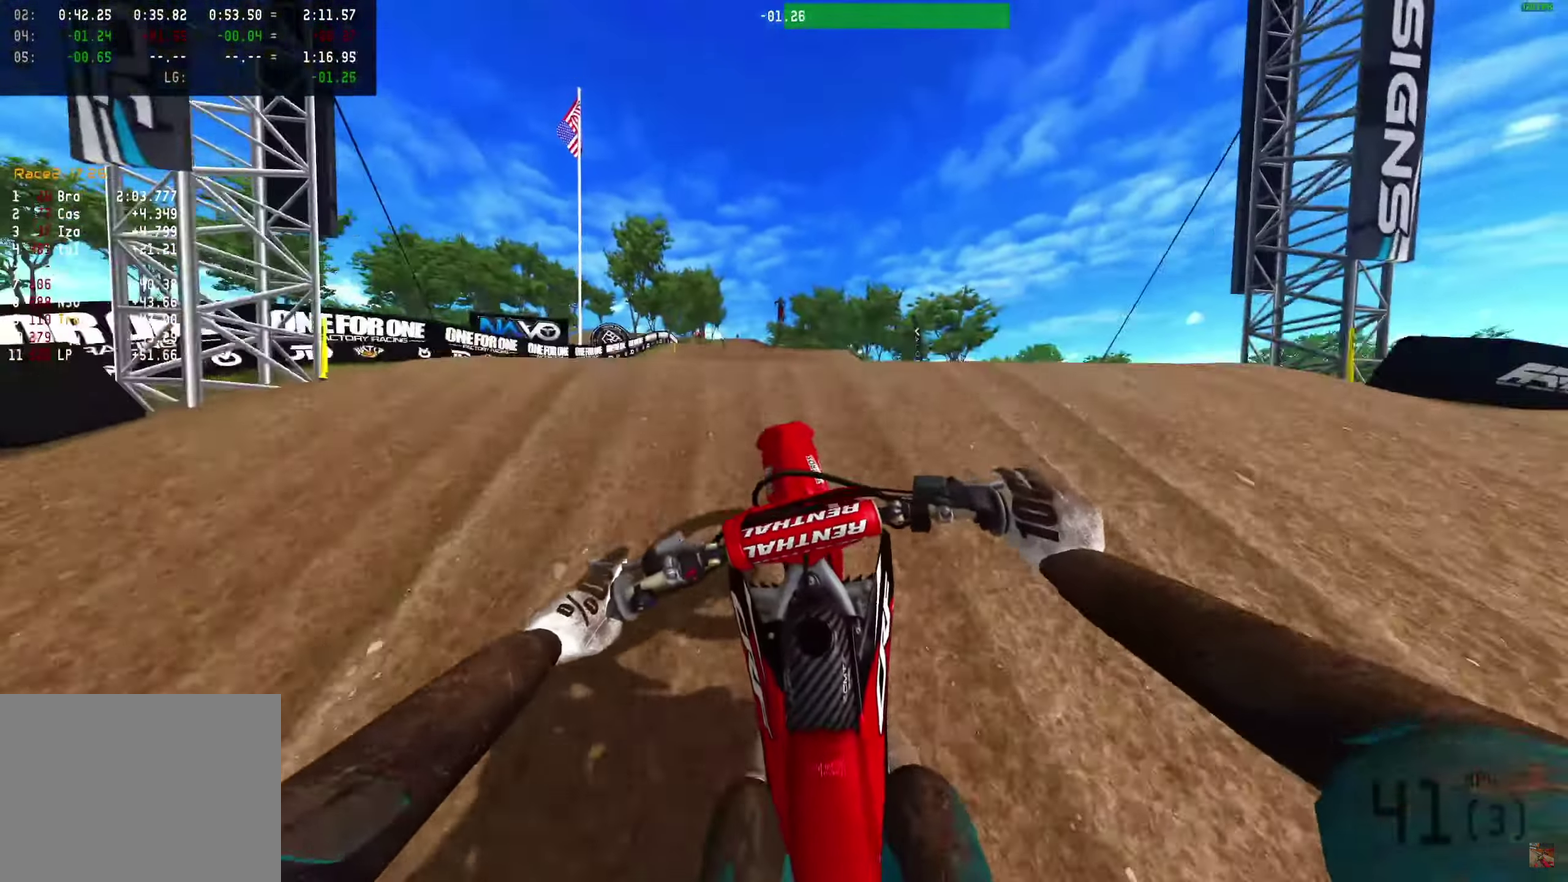
{"dt_ms": 500, "buttons": [], "left_stick": "center", "right_stick": "up"}
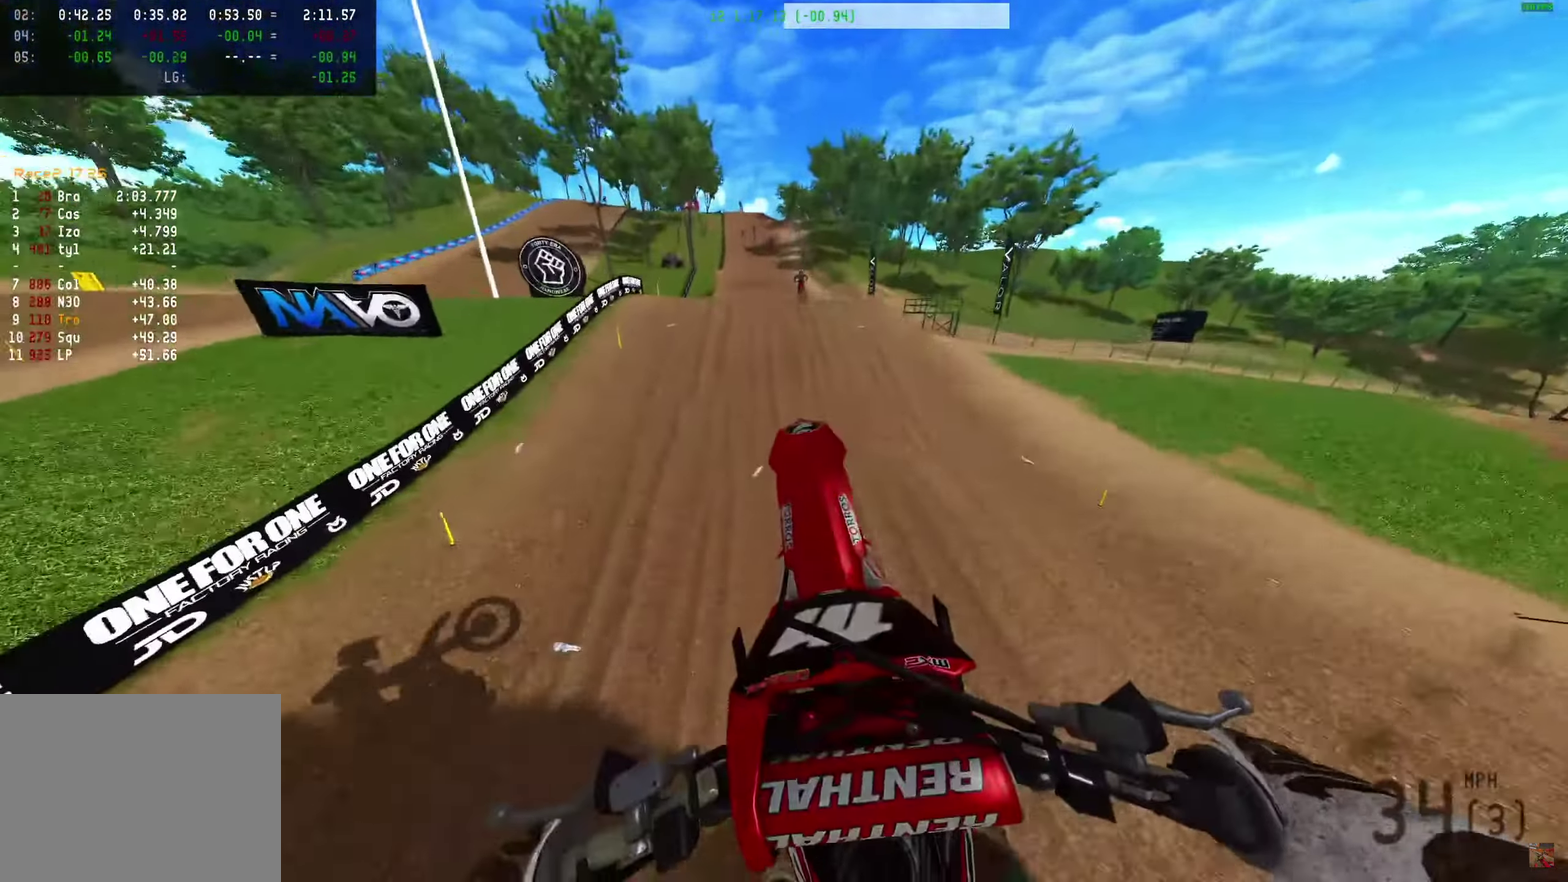
{"dt_ms": 500, "buttons": ["R2"], "left_stick": "center", "right_stick": "up", "events": [[117, "R2", "down"]]}
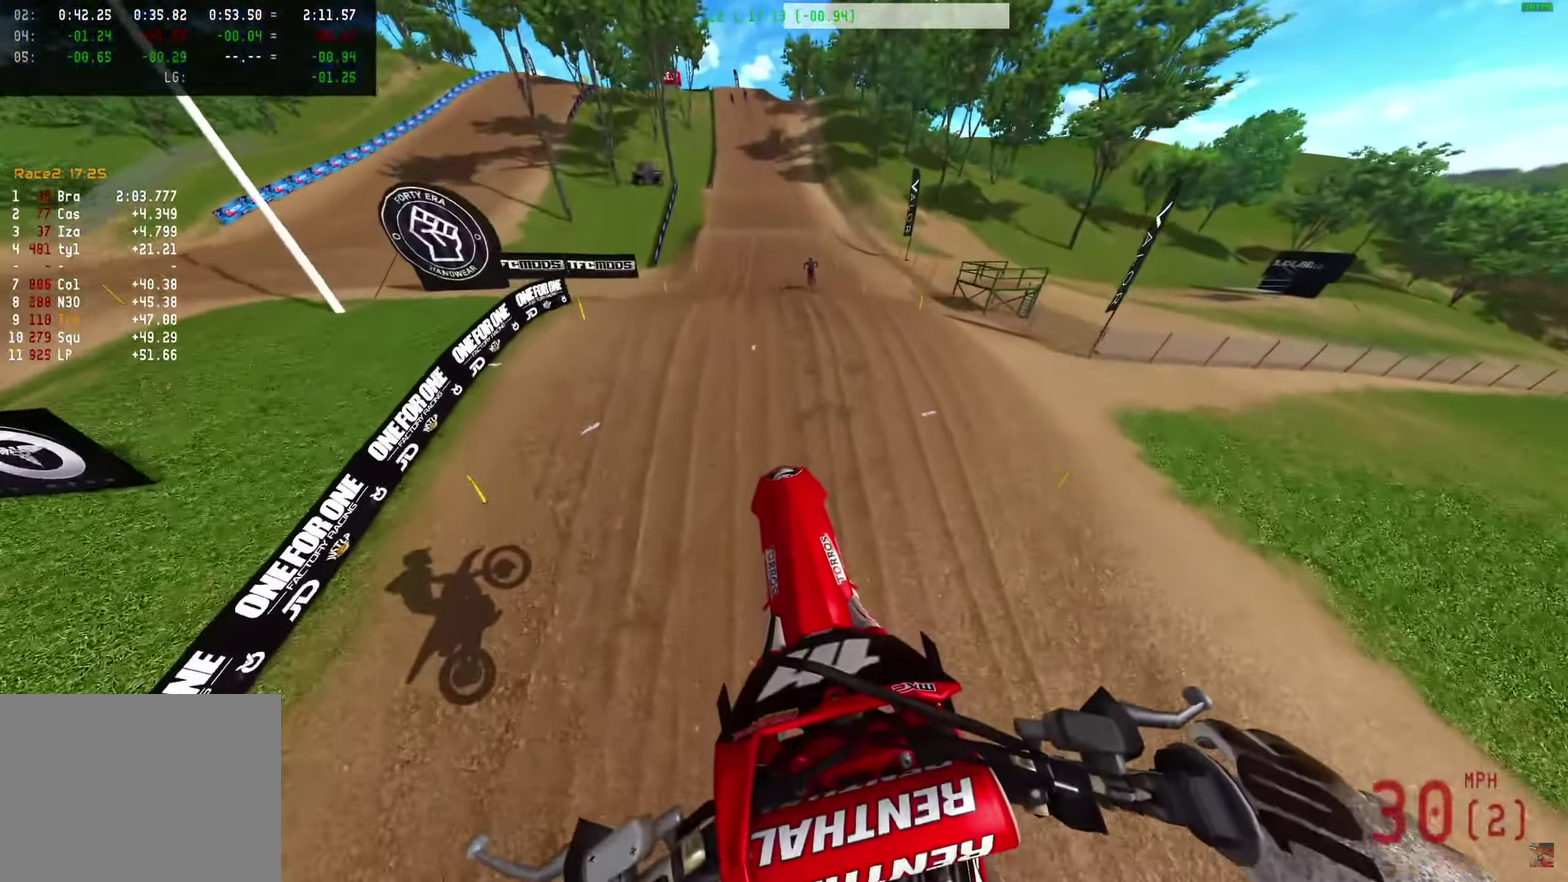
{"dt_ms": 400, "buttons": ["R2"], "left_stick": "center", "right_stick": "up", "events": []}
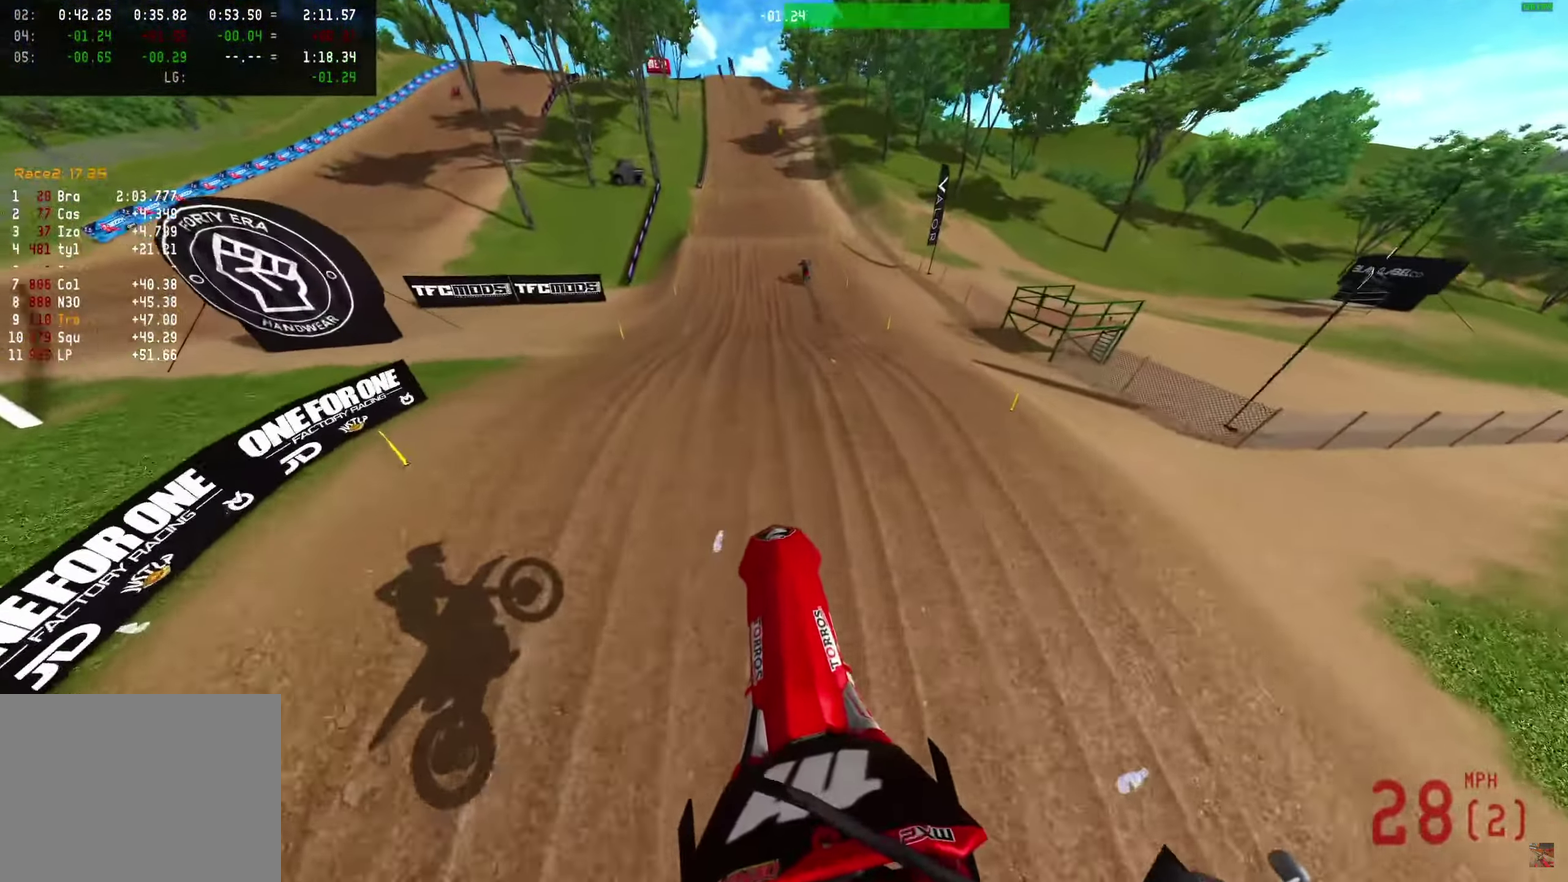
{"dt_ms": 600, "buttons": ["R2"], "left_stick": "center", "right_stick": "up", "events": []}
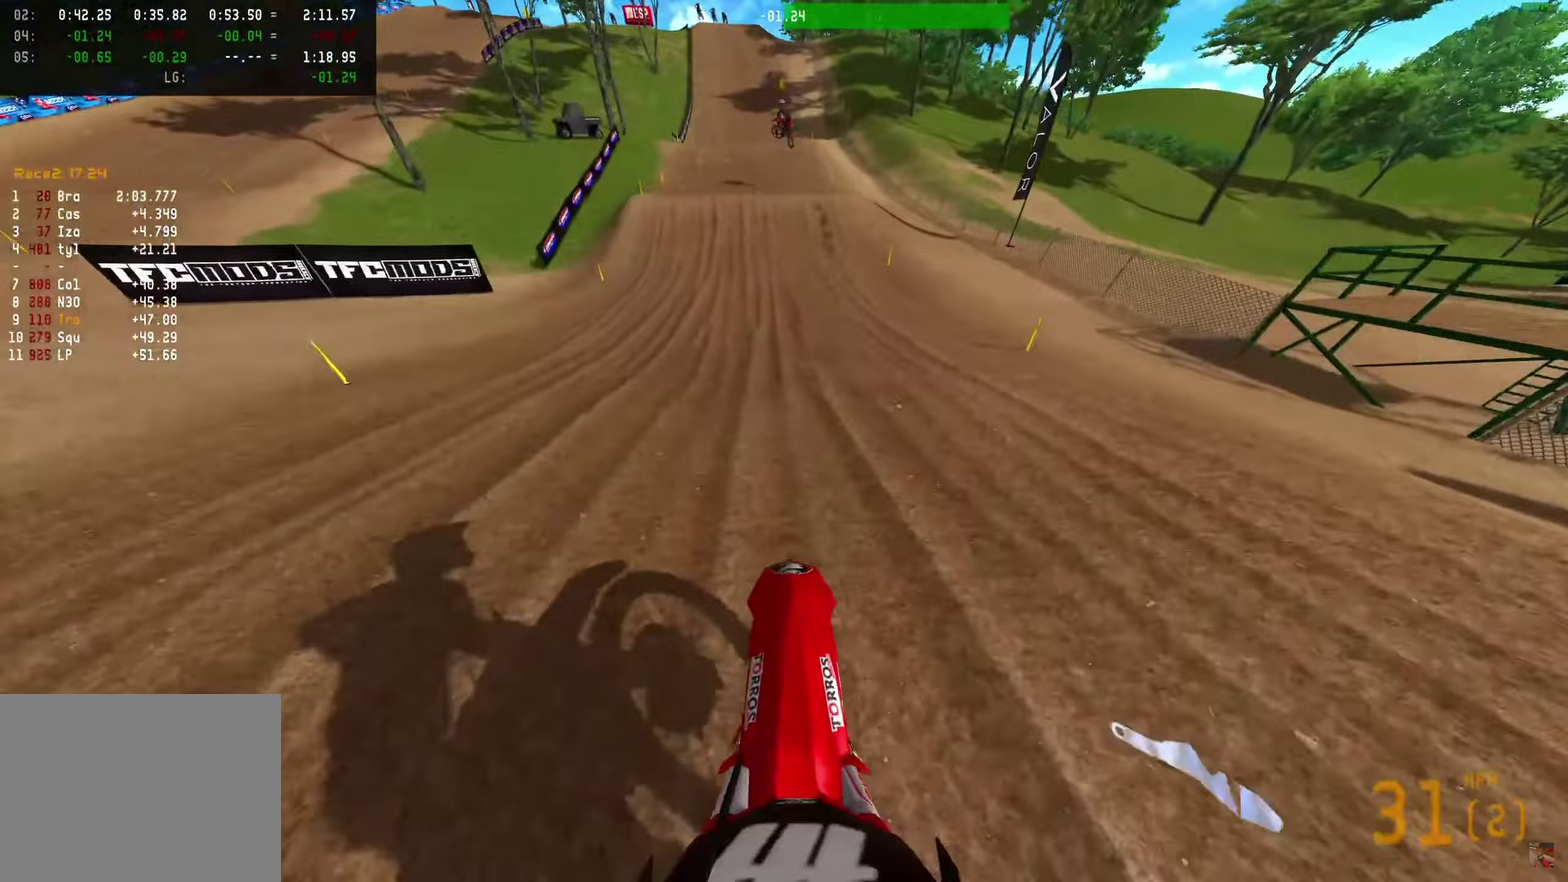
{"dt_ms": 500, "buttons": ["R2"], "left_stick": "center", "right_stick": "center", "events": [[50, "right_stick", "center"]]}
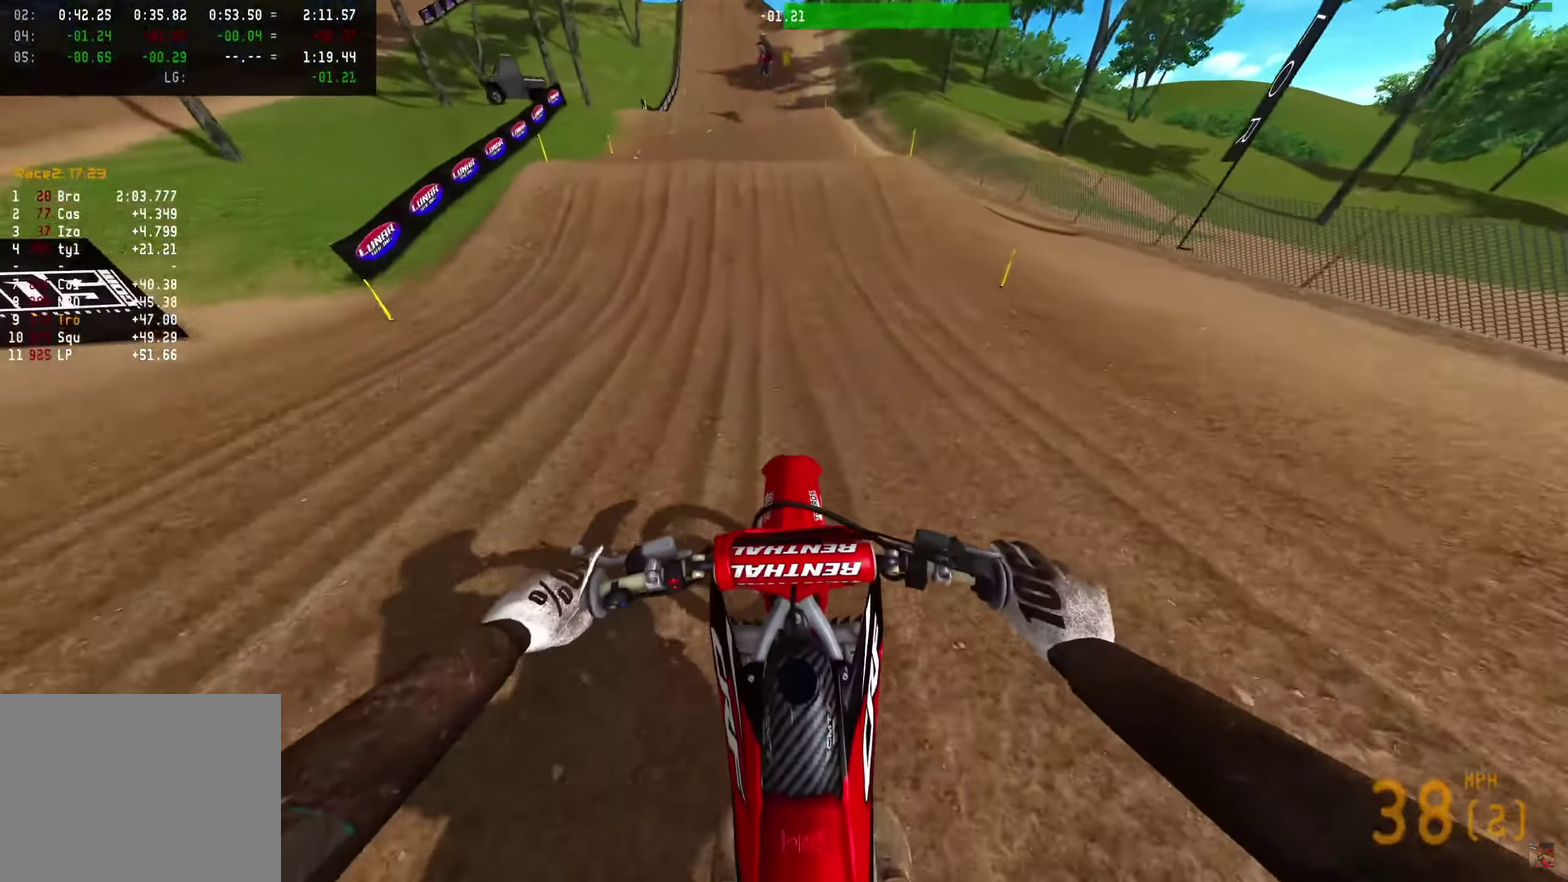
{"dt_ms": 500, "buttons": ["R2"], "left_stick": "center", "right_stick": "up", "events": [[200, "right_stick", "up"]]}
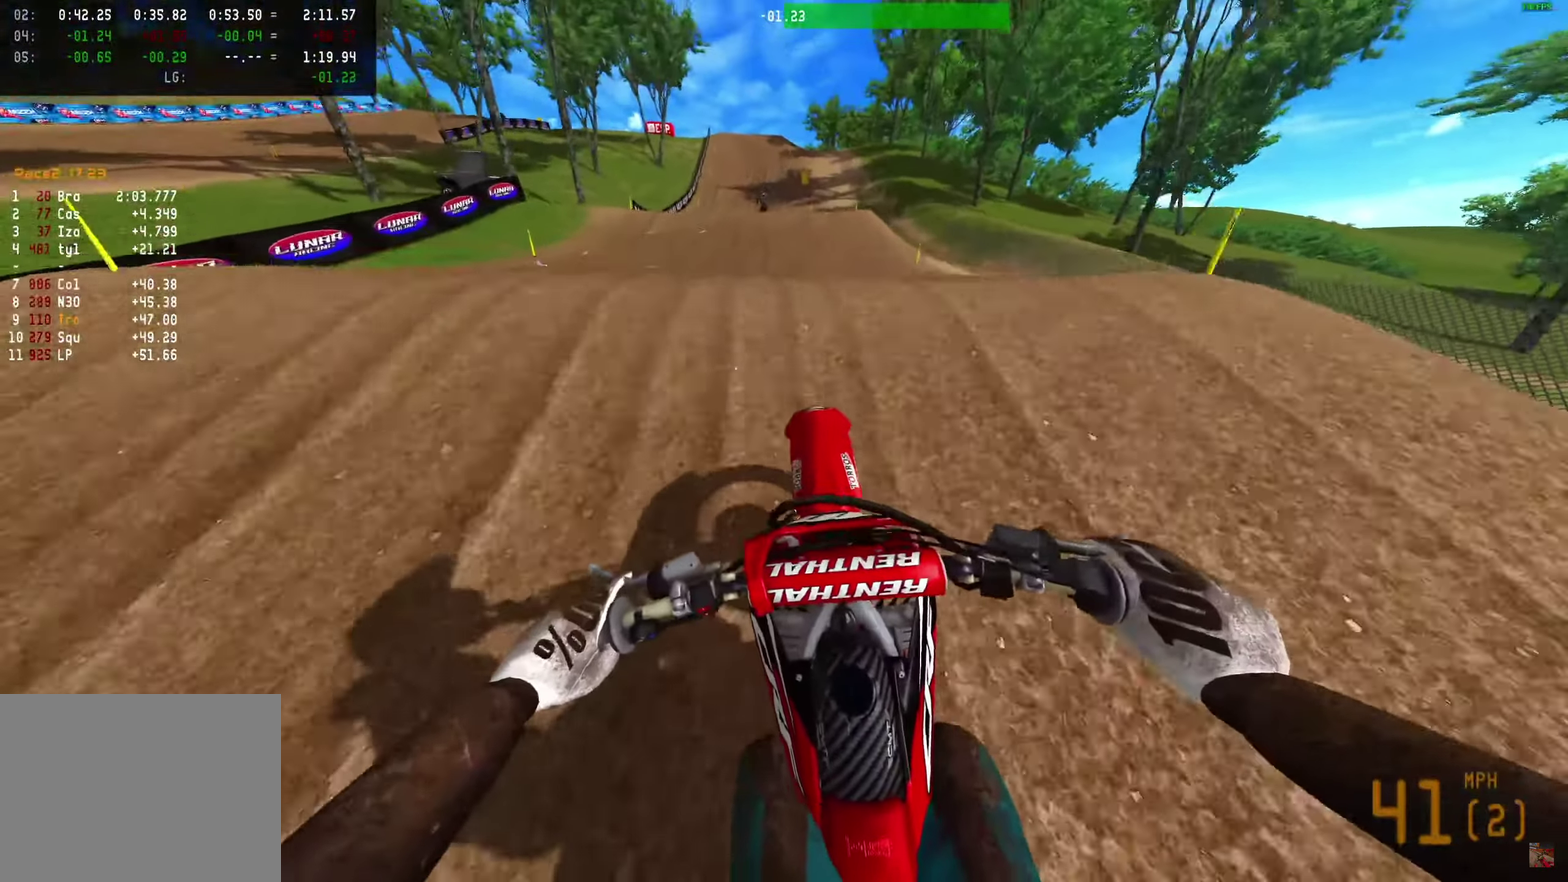
{"dt_ms": 400, "buttons": [], "left_stick": "right", "right_stick": "down-left", "events": [[67, "R2", "up"], [67, "right_stick", "center"], [150, "right_stick", "down"], [167, "R2", "down"], [200, "left_stick", "right"], [250, "R2", "up"], [250, "right_stick", "down-left"]]}
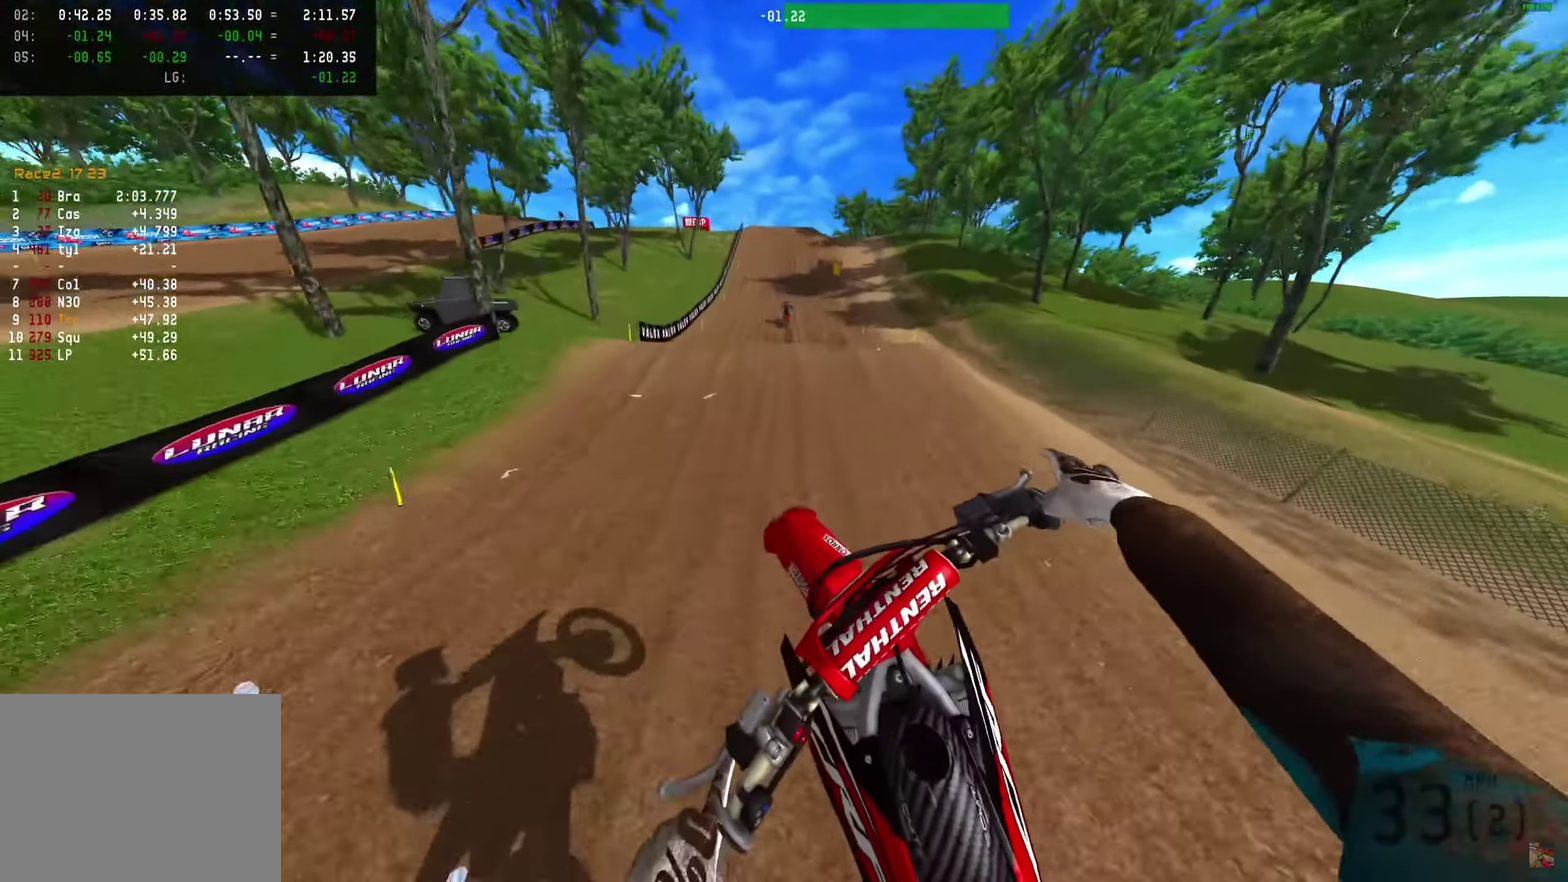
{"dt_ms": 600, "buttons": ["R2"], "left_stick": "right", "right_stick": "left"}
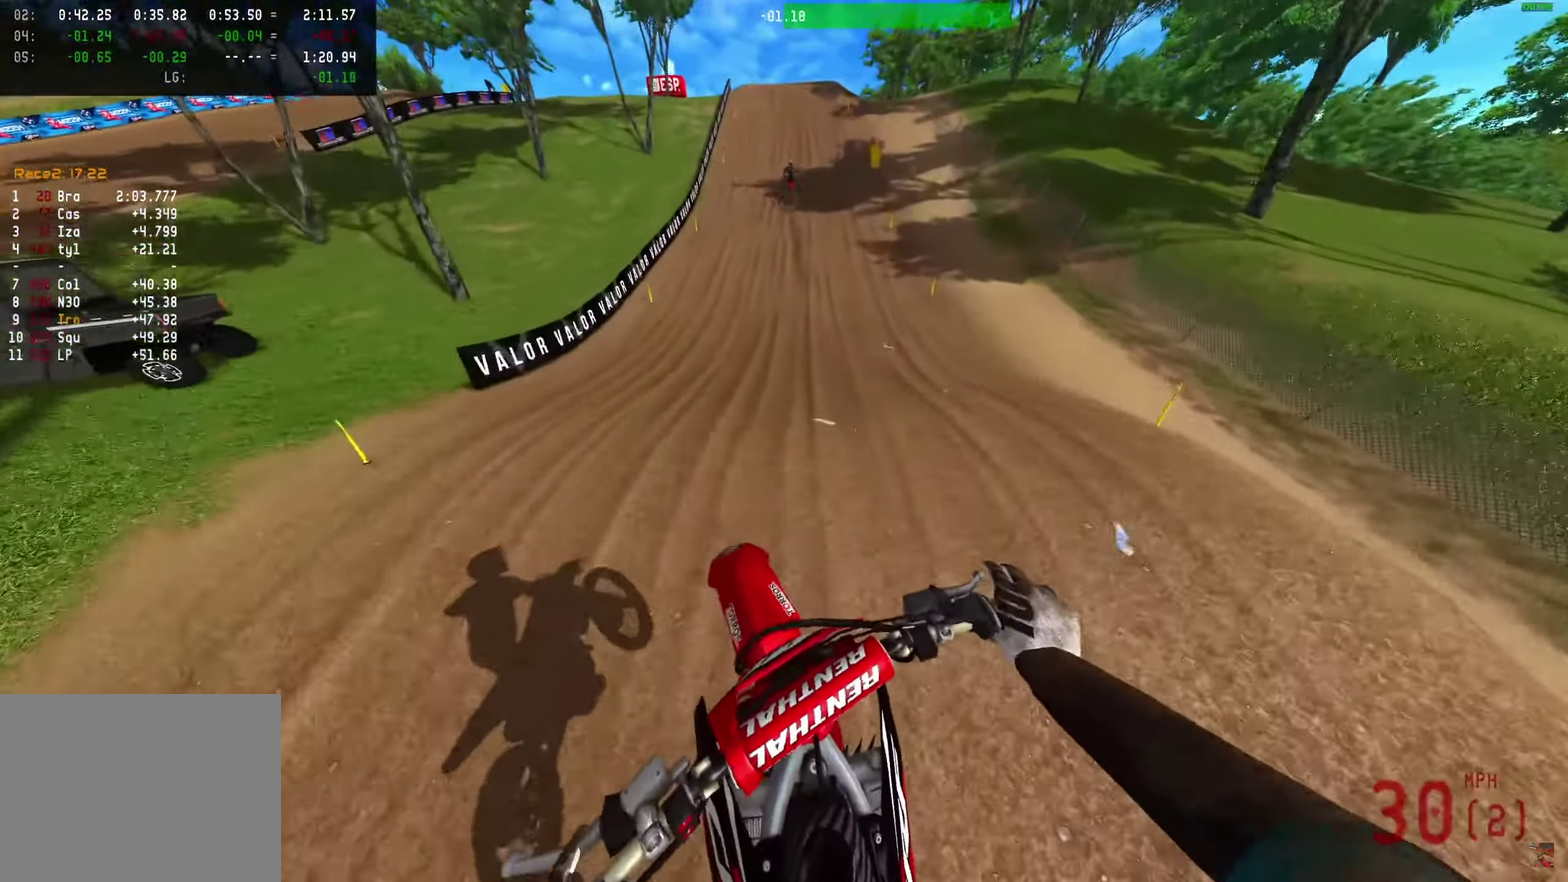
{"dt_ms": 400, "buttons": ["R2"], "left_stick": "center", "right_stick": "center"}
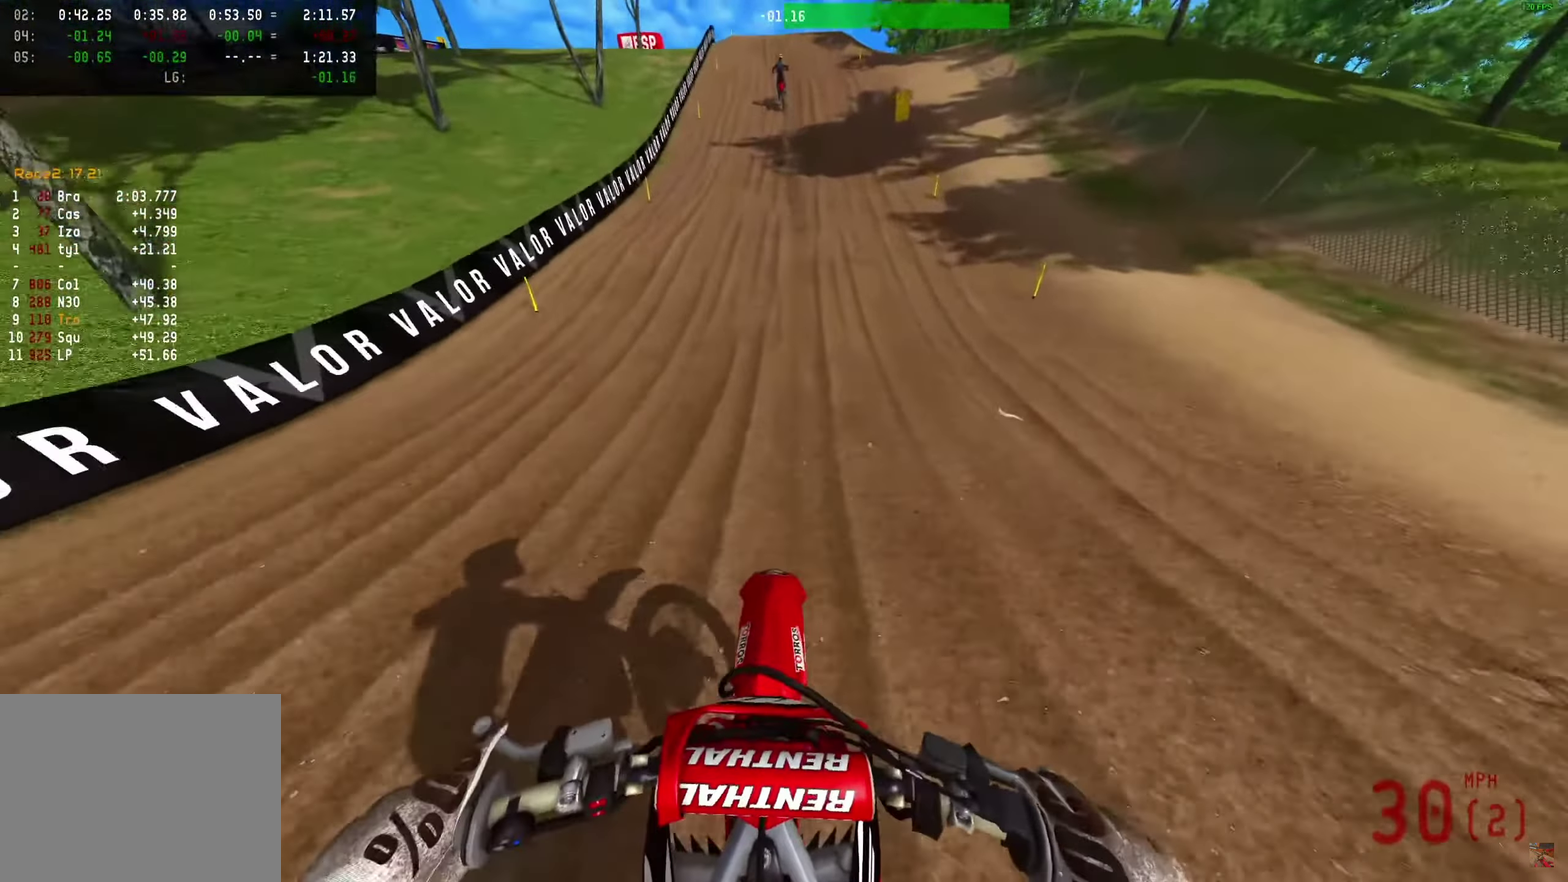
{"dt_ms": 600, "buttons": ["R2"], "left_stick": "center", "right_stick": "up", "events": [[200, "right_stick", "up"]]}
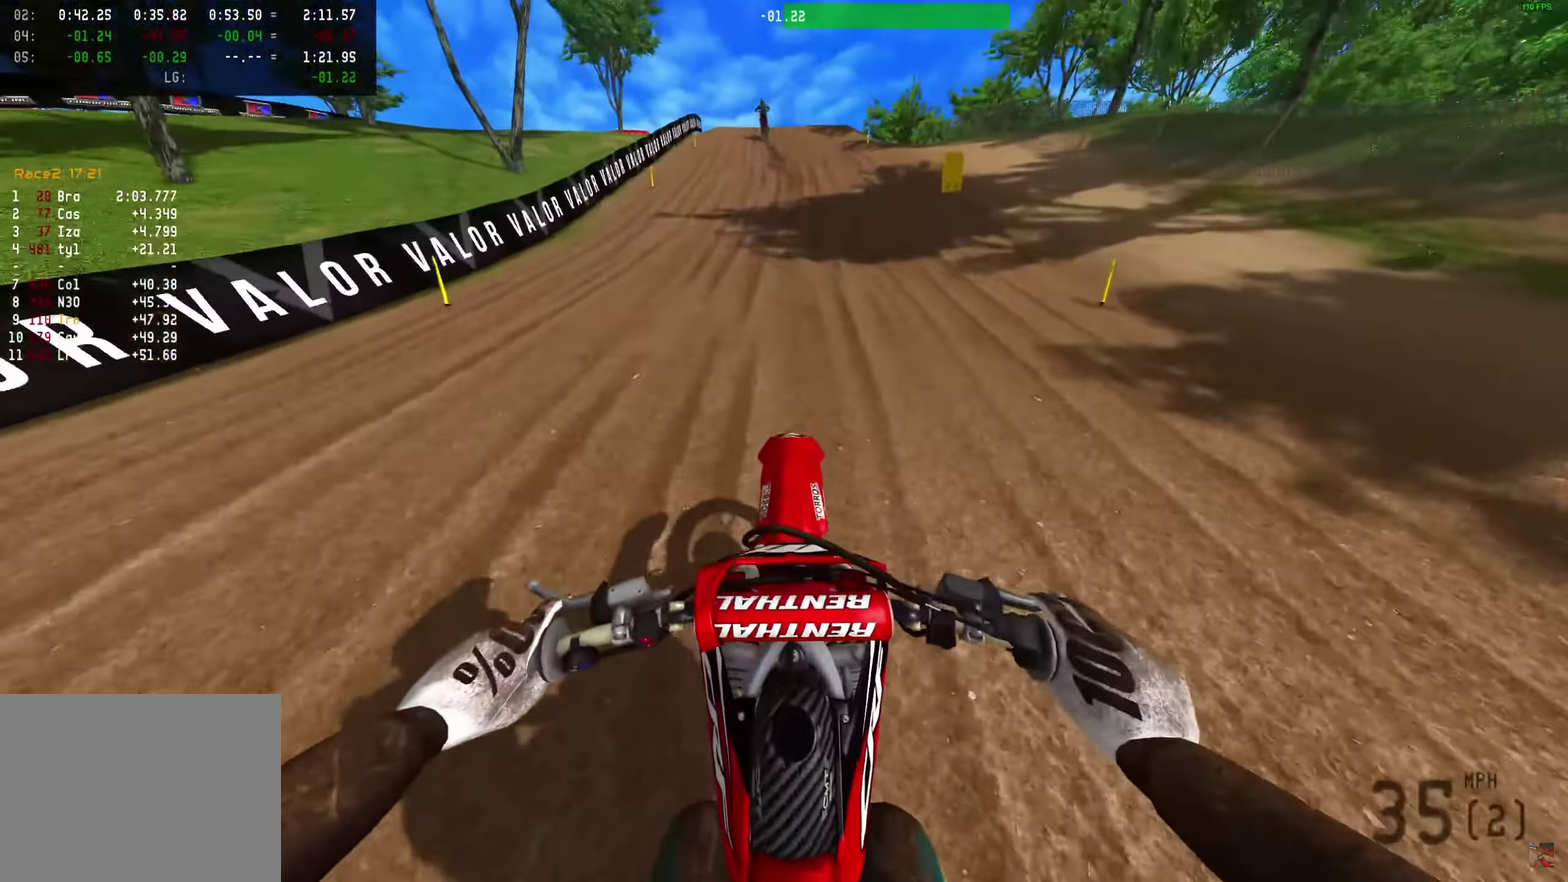
{"dt_ms": 300, "buttons": ["R2"], "left_stick": "center", "right_stick": "center", "events": [[133, "right_stick", "center"]]}
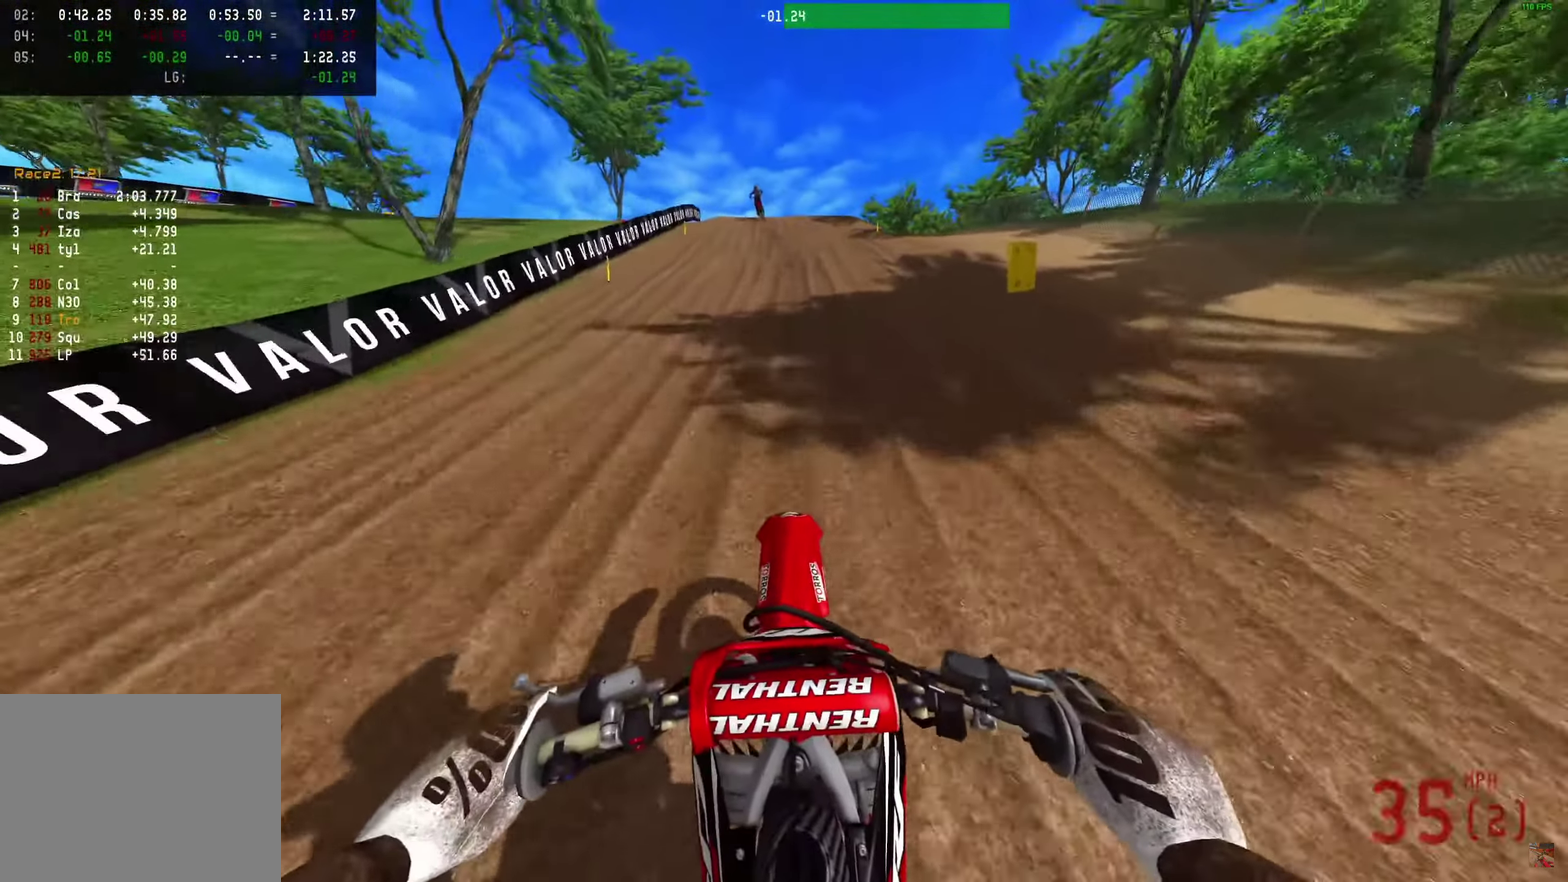
{"dt_ms": 900, "buttons": [], "left_stick": "center", "right_stick": "up", "events": [[150, "right_stick", "up-right"], [267, "right_stick", "up"], [850, "R2", "up"]]}
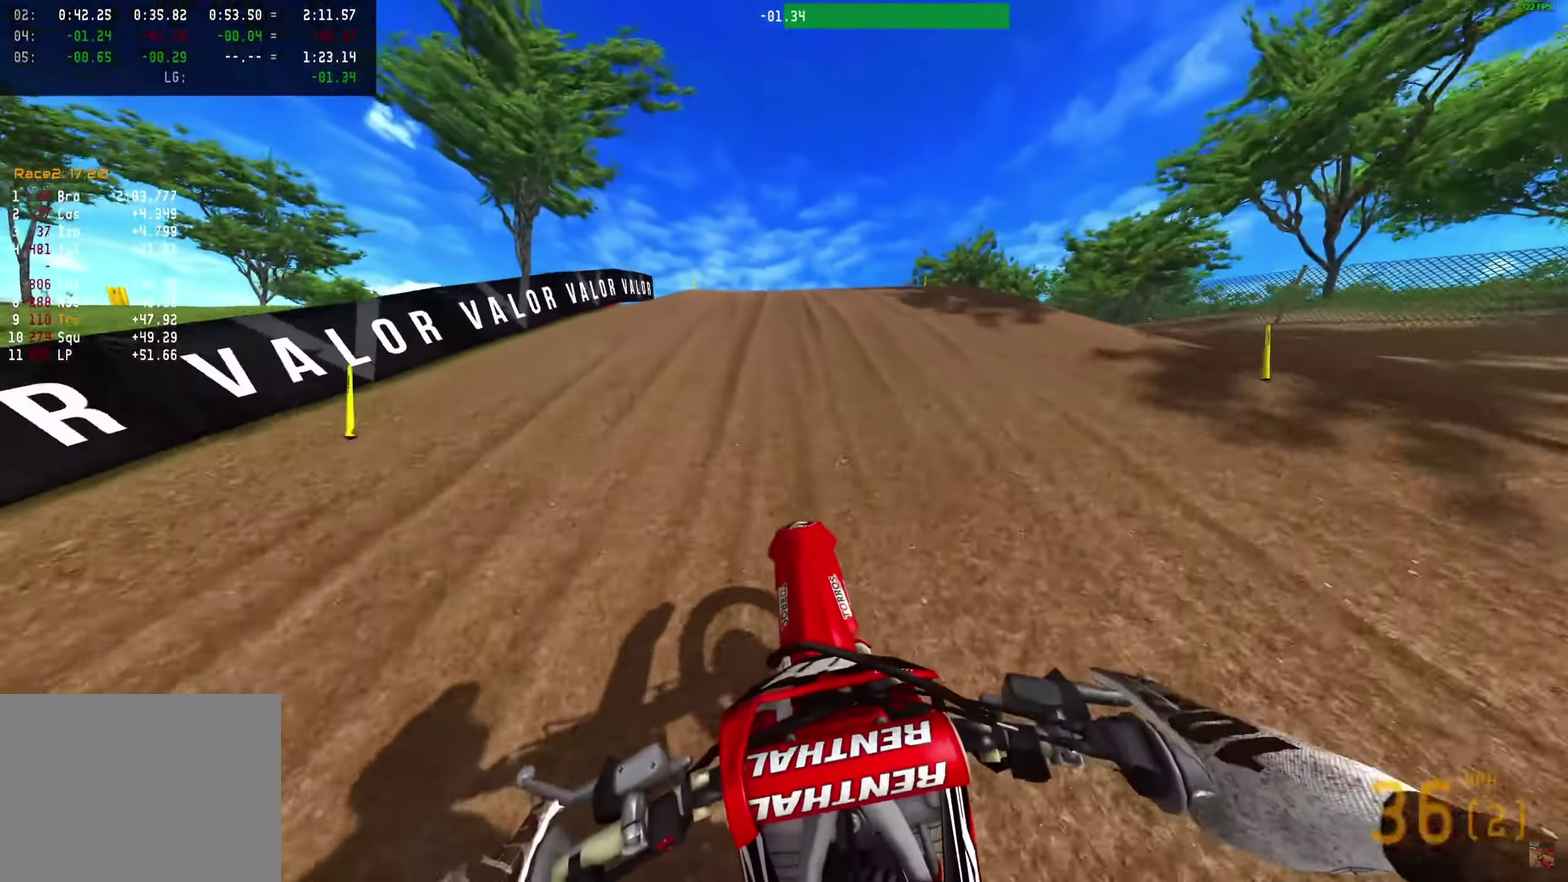
{"dt_ms": 300, "buttons": [], "left_stick": "center", "right_stick": "up", "events": [[67, "R2", "down"], [150, "R2", "up"]]}
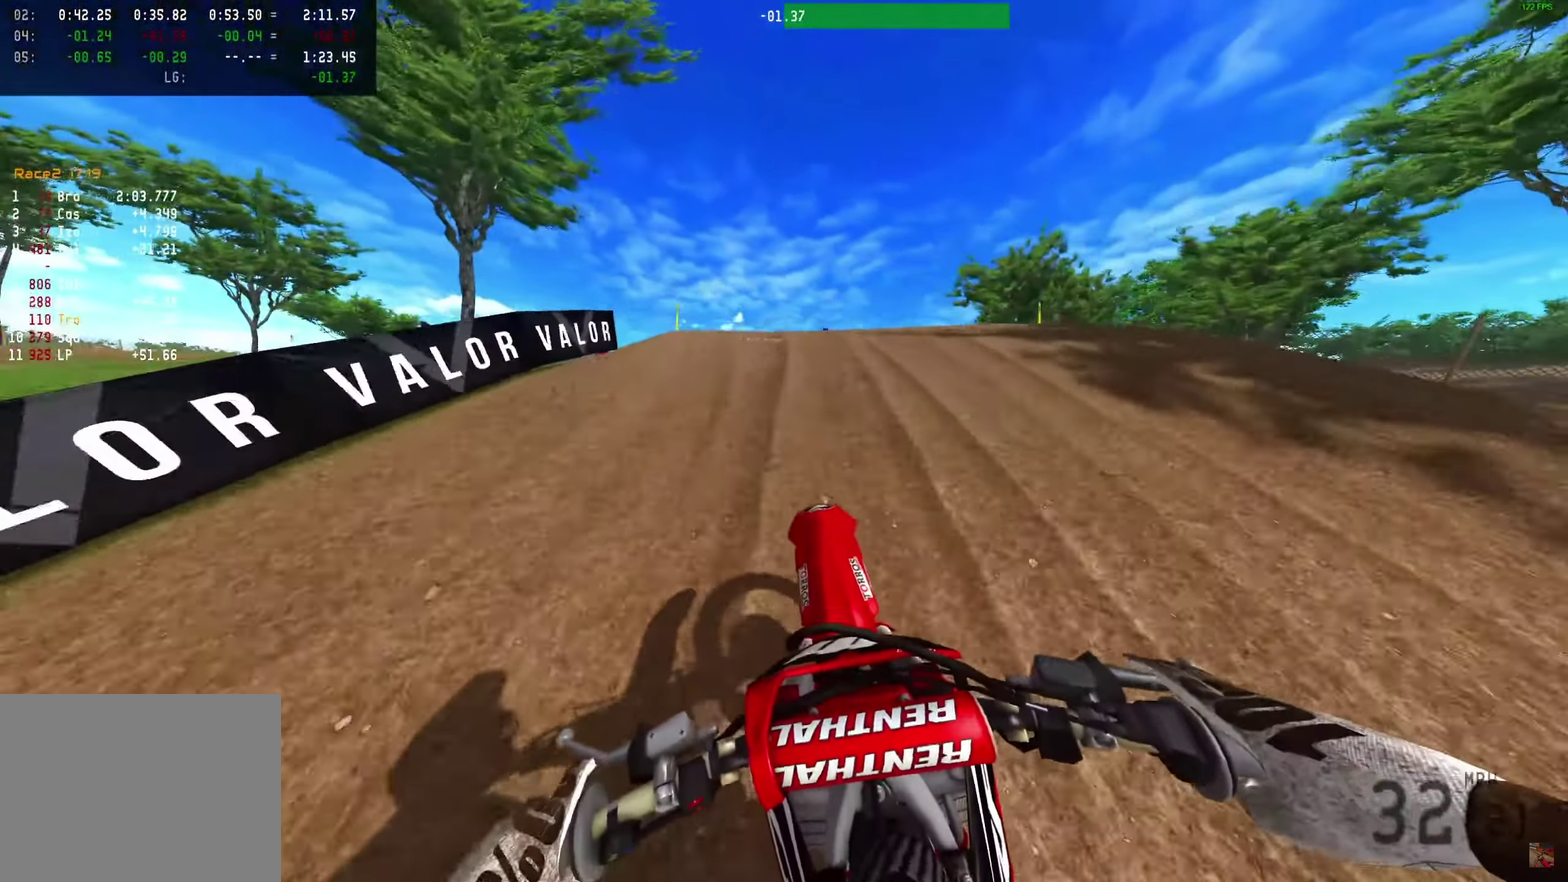
{"dt_ms": 700, "buttons": [], "left_stick": "center", "right_stick": "right"}
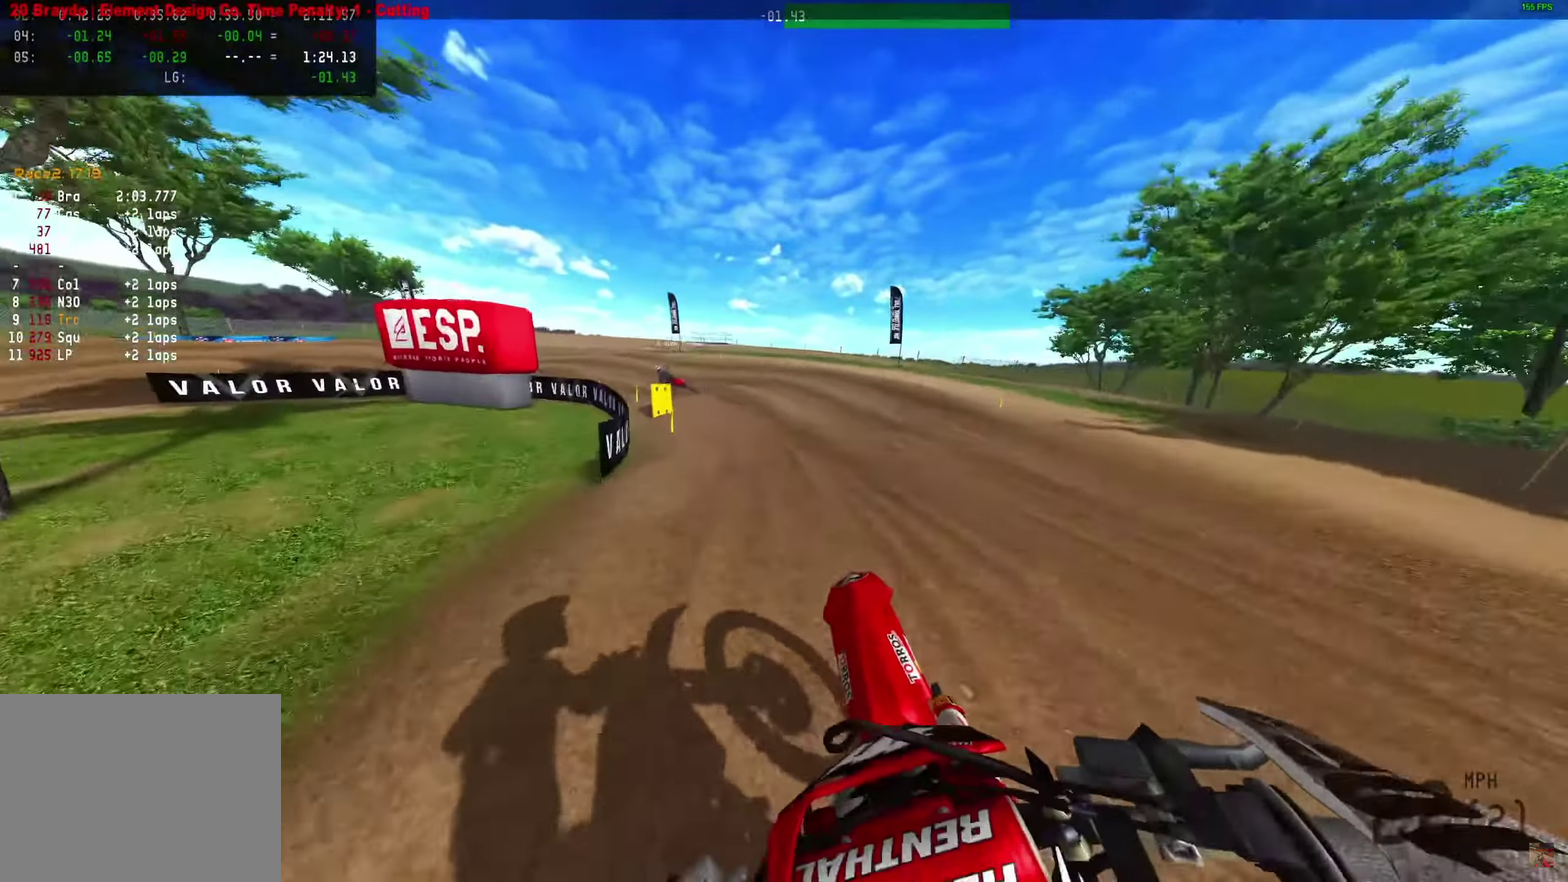
{"dt_ms": 300, "buttons": ["R2"], "left_stick": "center", "right_stick": "down-right"}
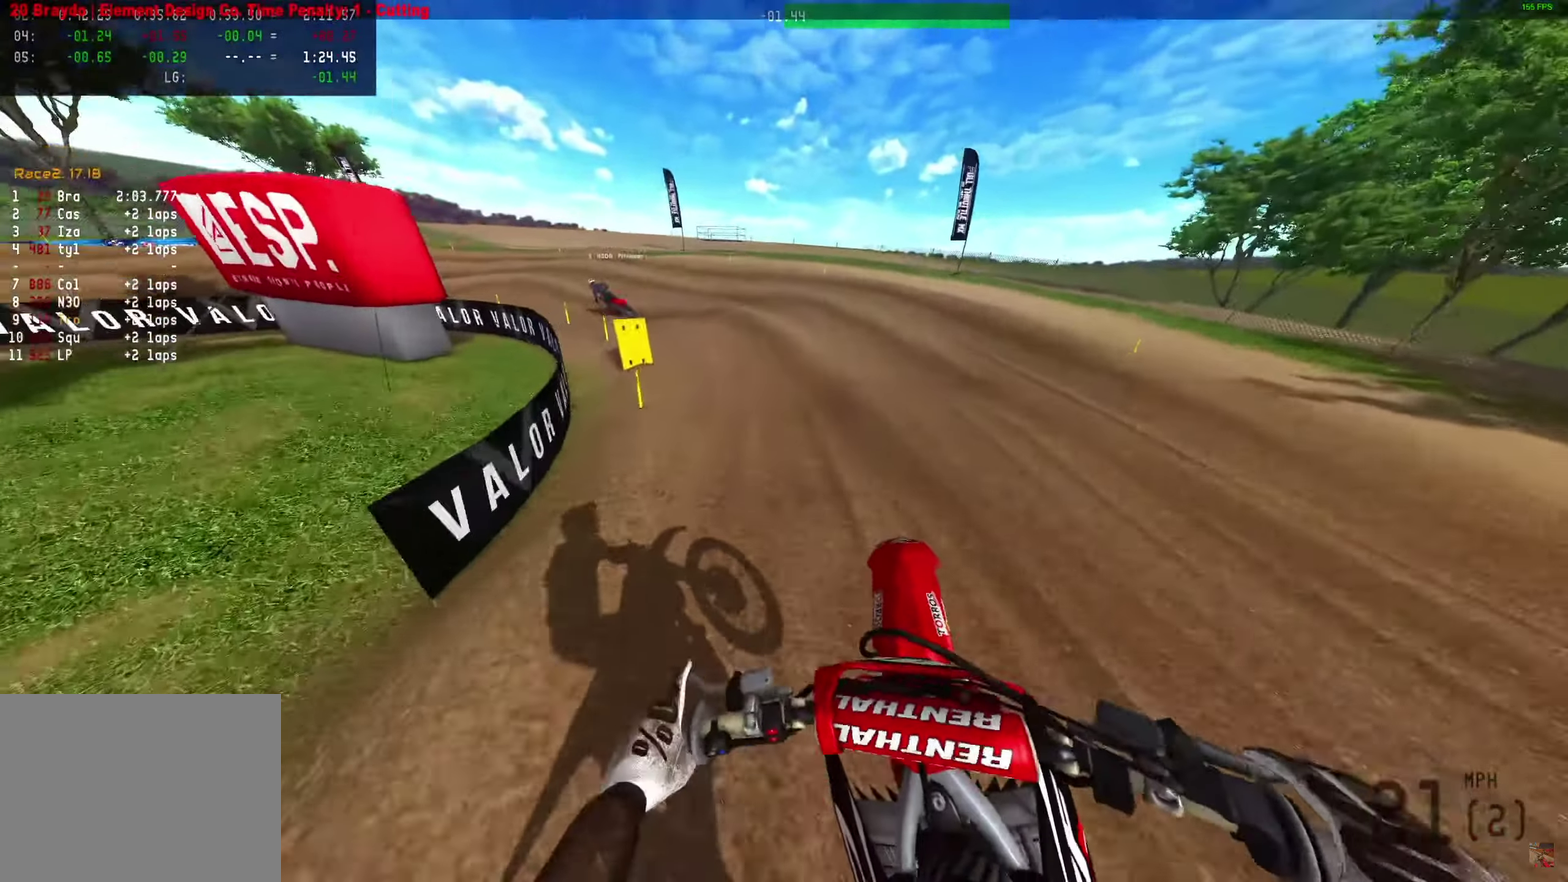
{"dt_ms": 600, "buttons": ["R2"], "left_stick": "center", "right_stick": "up-right"}
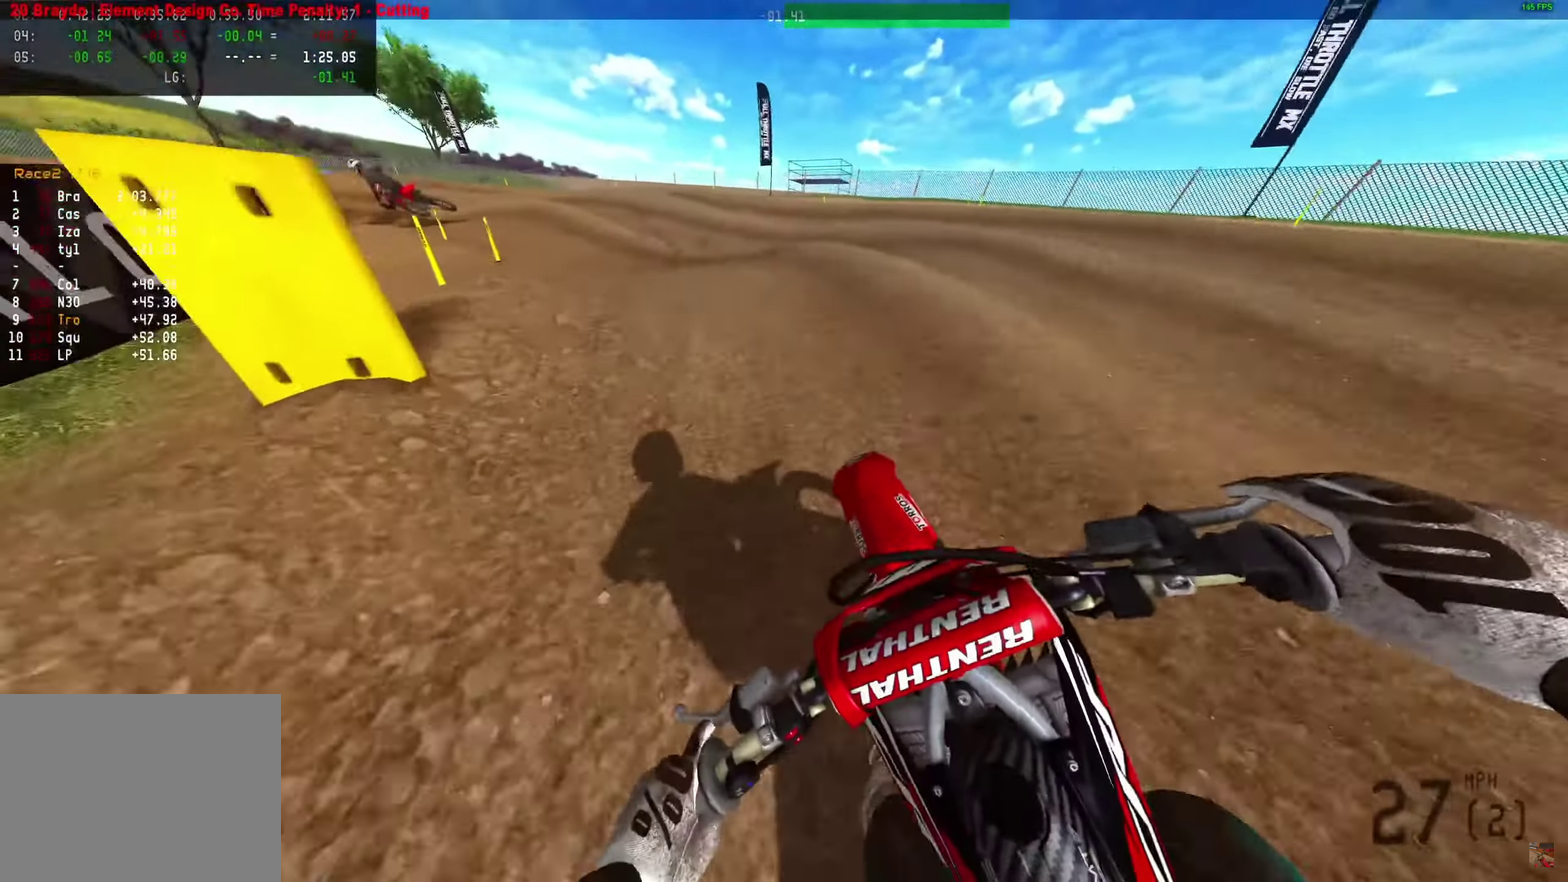
{"dt_ms": 400, "buttons": [], "left_stick": "up-left", "right_stick": "right"}
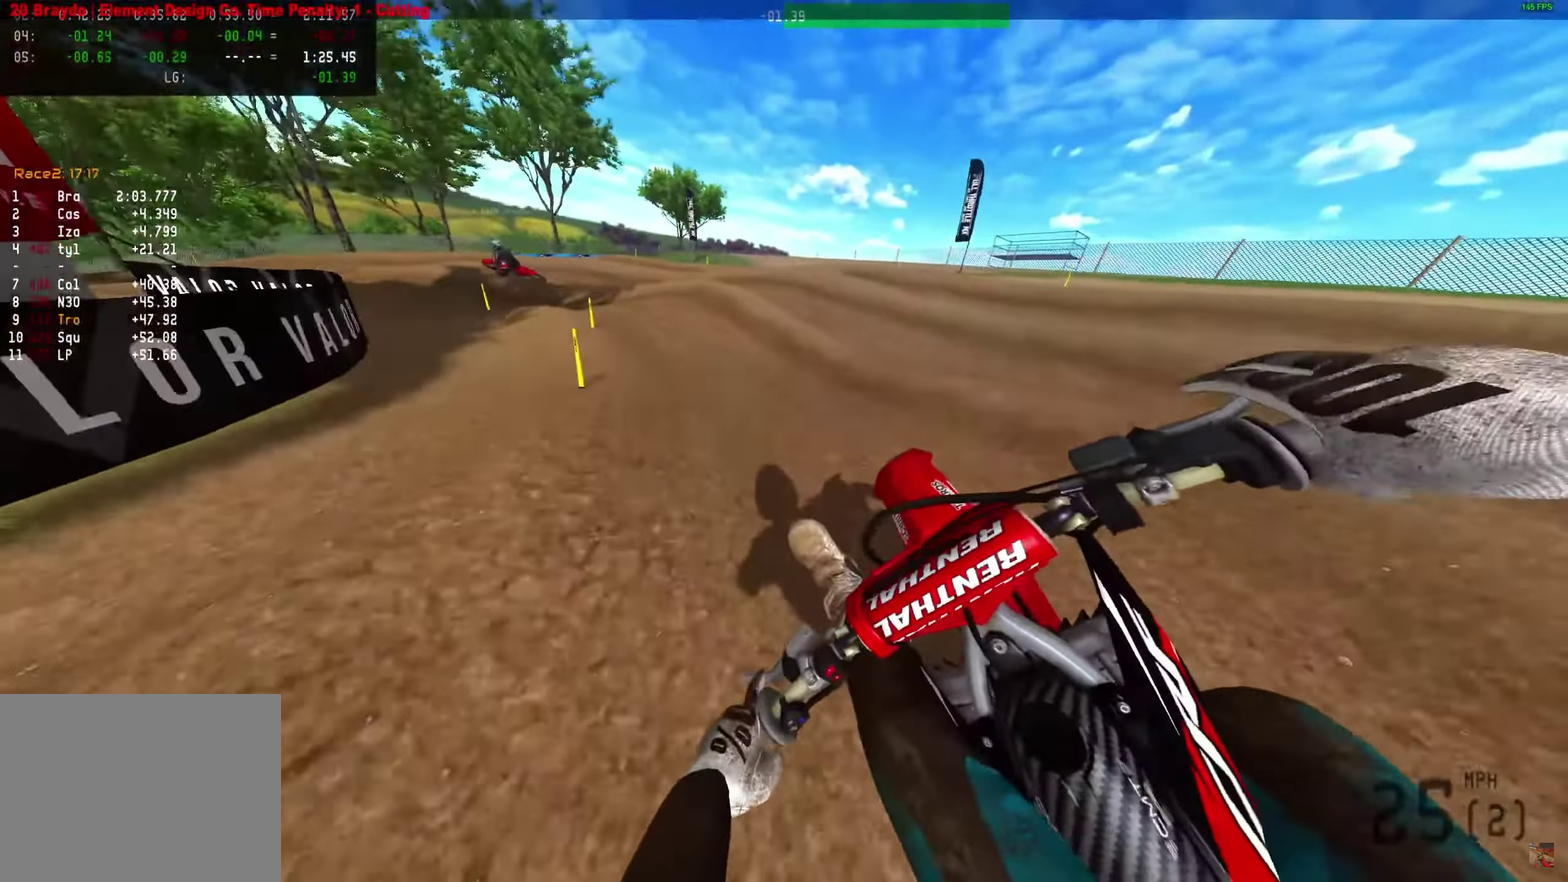
{"dt_ms": 600, "buttons": [], "left_stick": "left", "right_stick": "up-right", "events": [[17, "right_stick", "down-right"], [167, "R2", "down"], [300, "right_stick", "center"], [367, "left_stick", "left"], [550, "R2", "up"], [583, "right_stick", "up-right"]]}
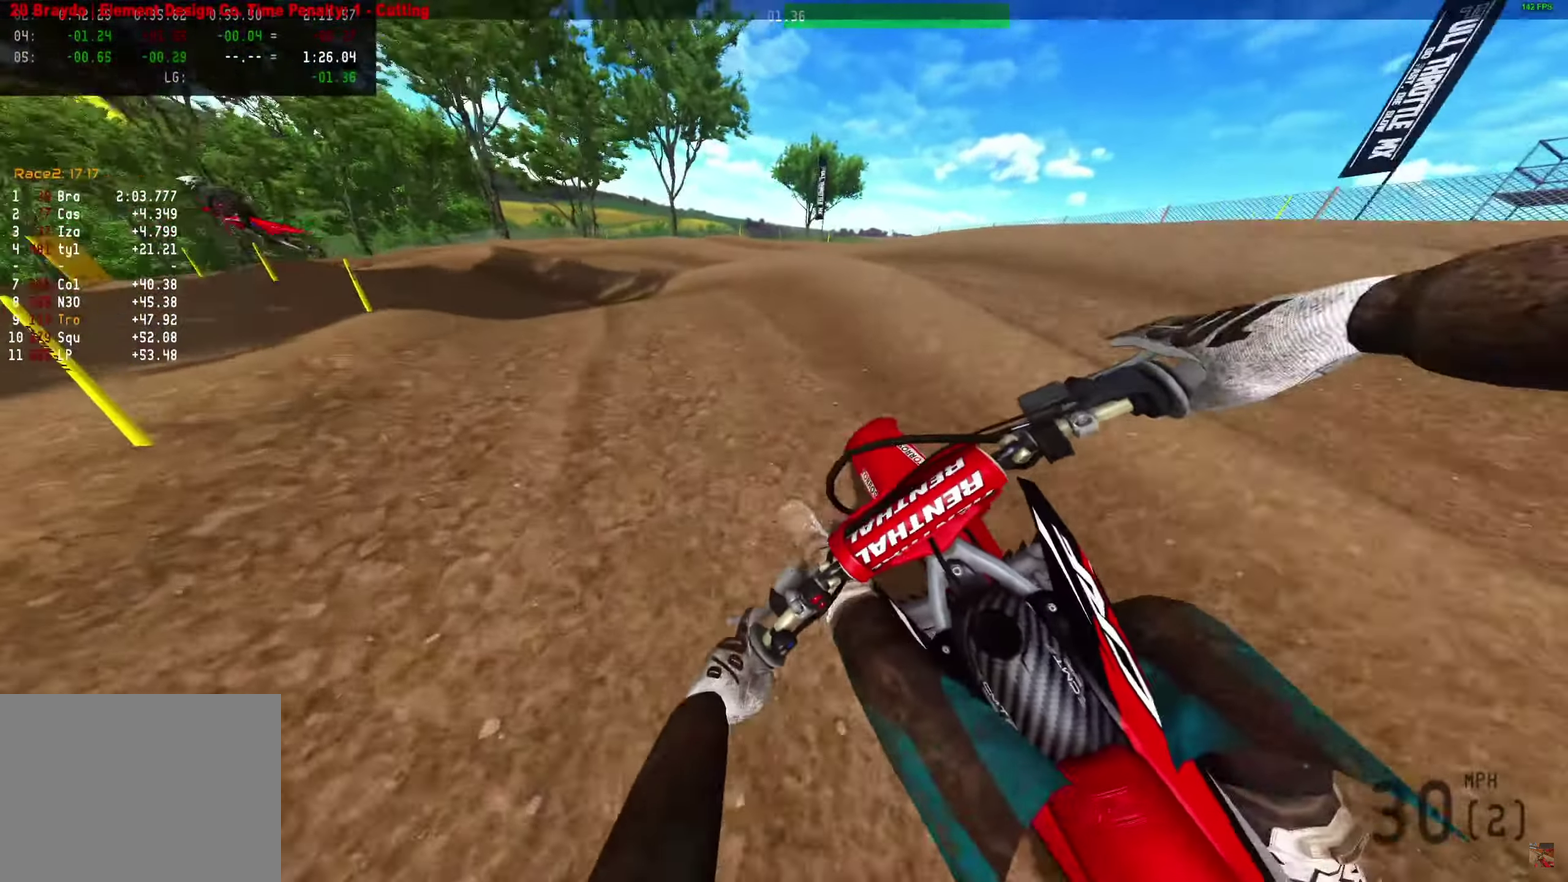
{"dt_ms": 400, "buttons": [], "left_stick": "left", "right_stick": "right", "events": [[200, "right_stick", "right"]]}
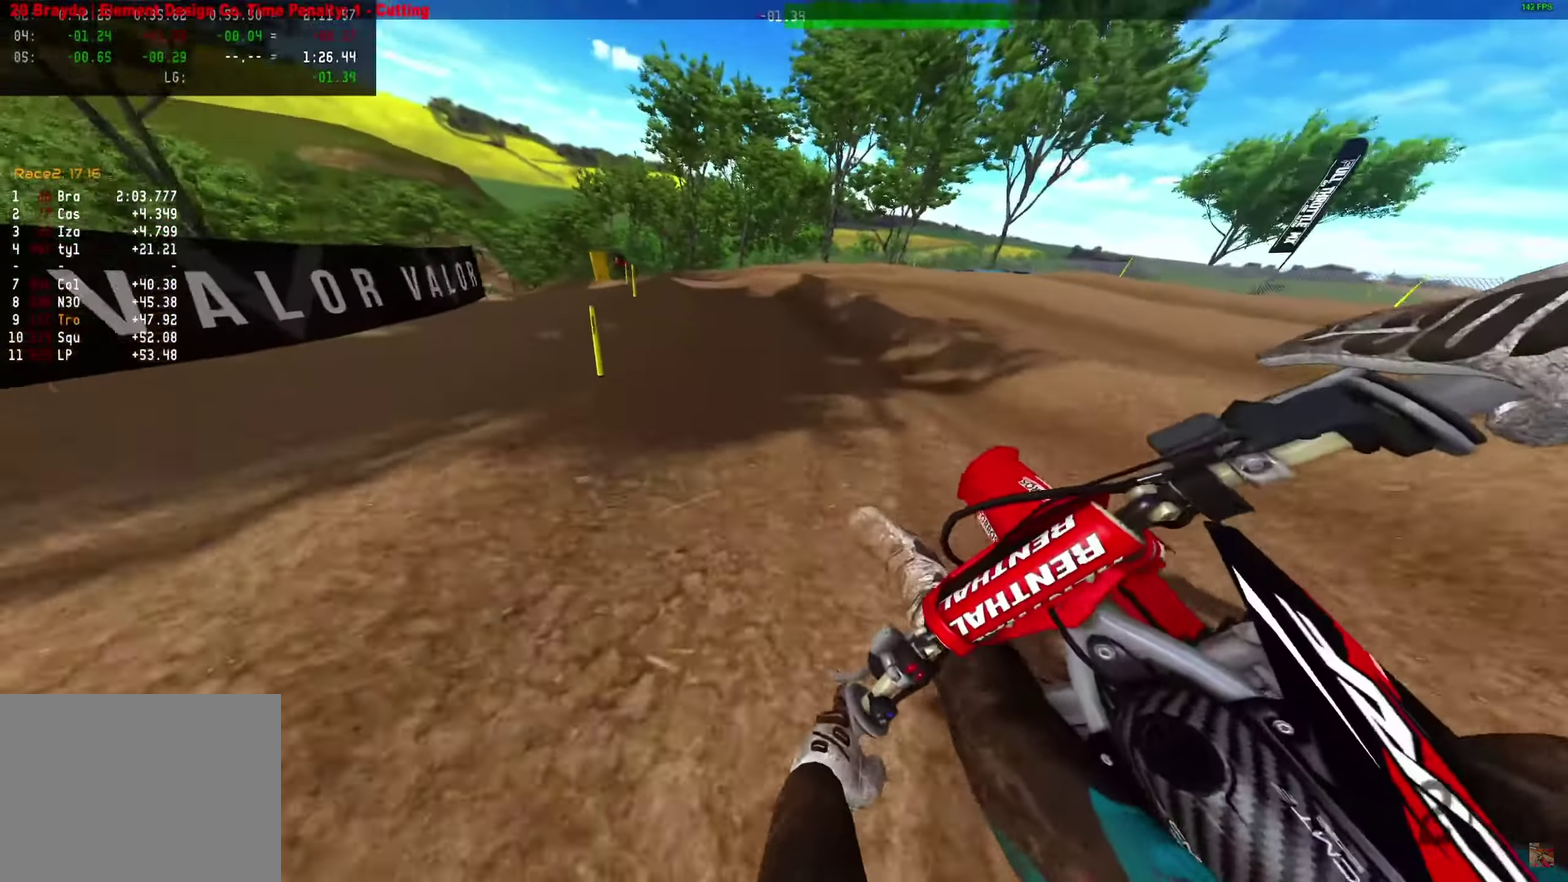
{"dt_ms": 600, "buttons": ["R2"], "left_stick": "center", "right_stick": "up"}